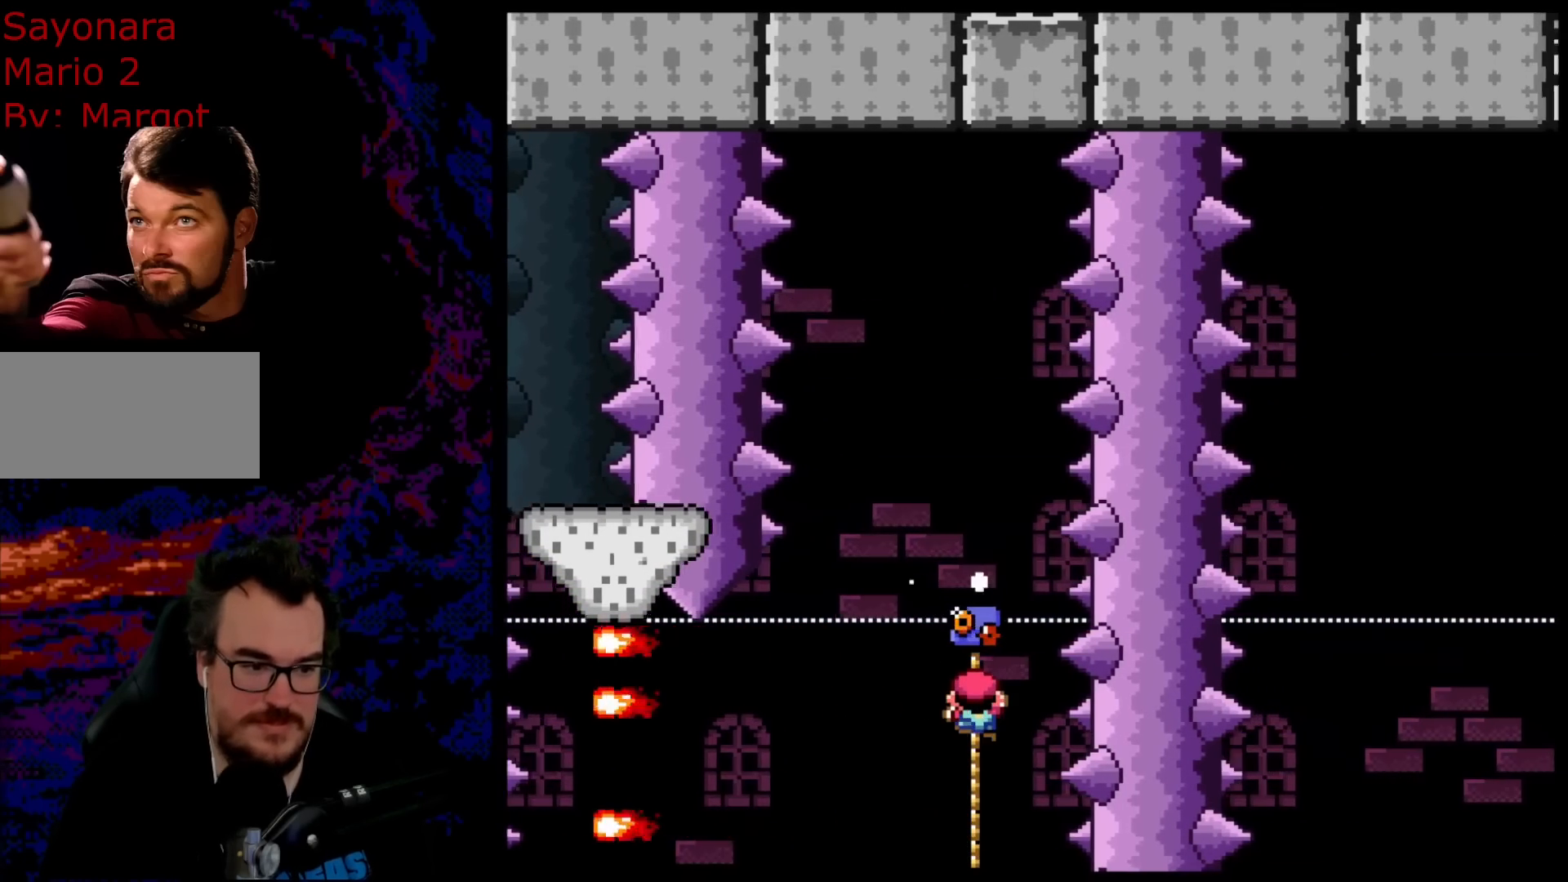
Gameplay with a controller (Nintendo layout); each line is a JSON object with the inputs held at the frame after it. "events" lists button and stick changes between this image and that frame as [ms after this image, input, new state], when the widget could be followed in between. Not read: L3 R3.
{"buttons": ["B", "Y"], "events": [[17, "Y", "down"], [50, "B", "down"], [100, "DPAD_LEFT", "down"], [483, "DPAD_LEFT", "up"]]}
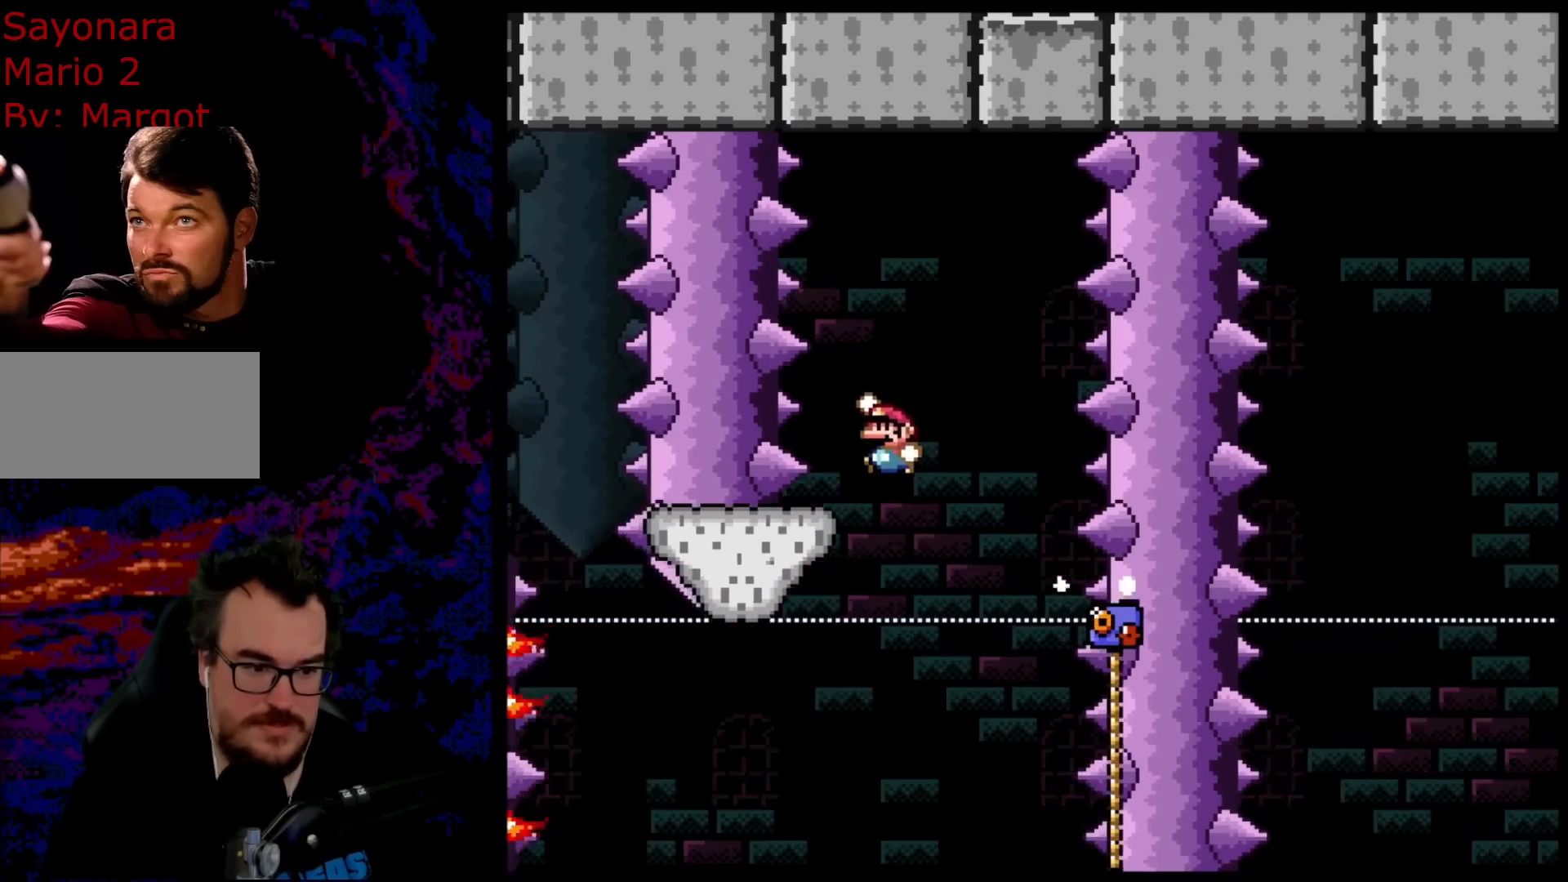
{"buttons": ["B", "Y", "DPAD_RIGHT"], "events": [[67, "DPAD_RIGHT", "down"], [133, "B", "up"], [317, "B", "down"]]}
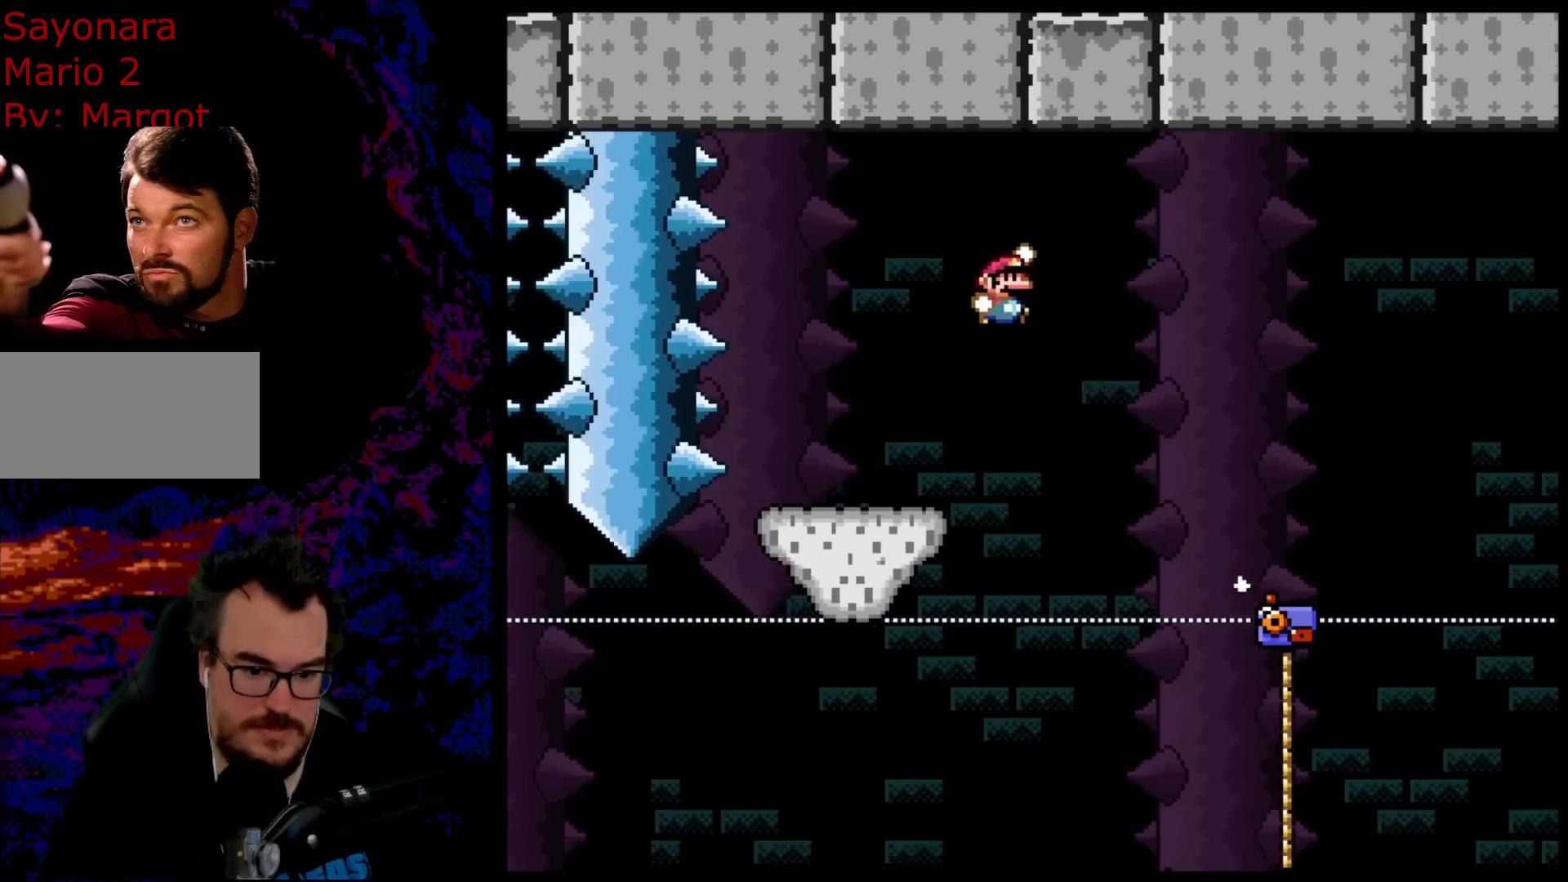
{"buttons": ["B", "Y", "DPAD_RIGHT"], "events": []}
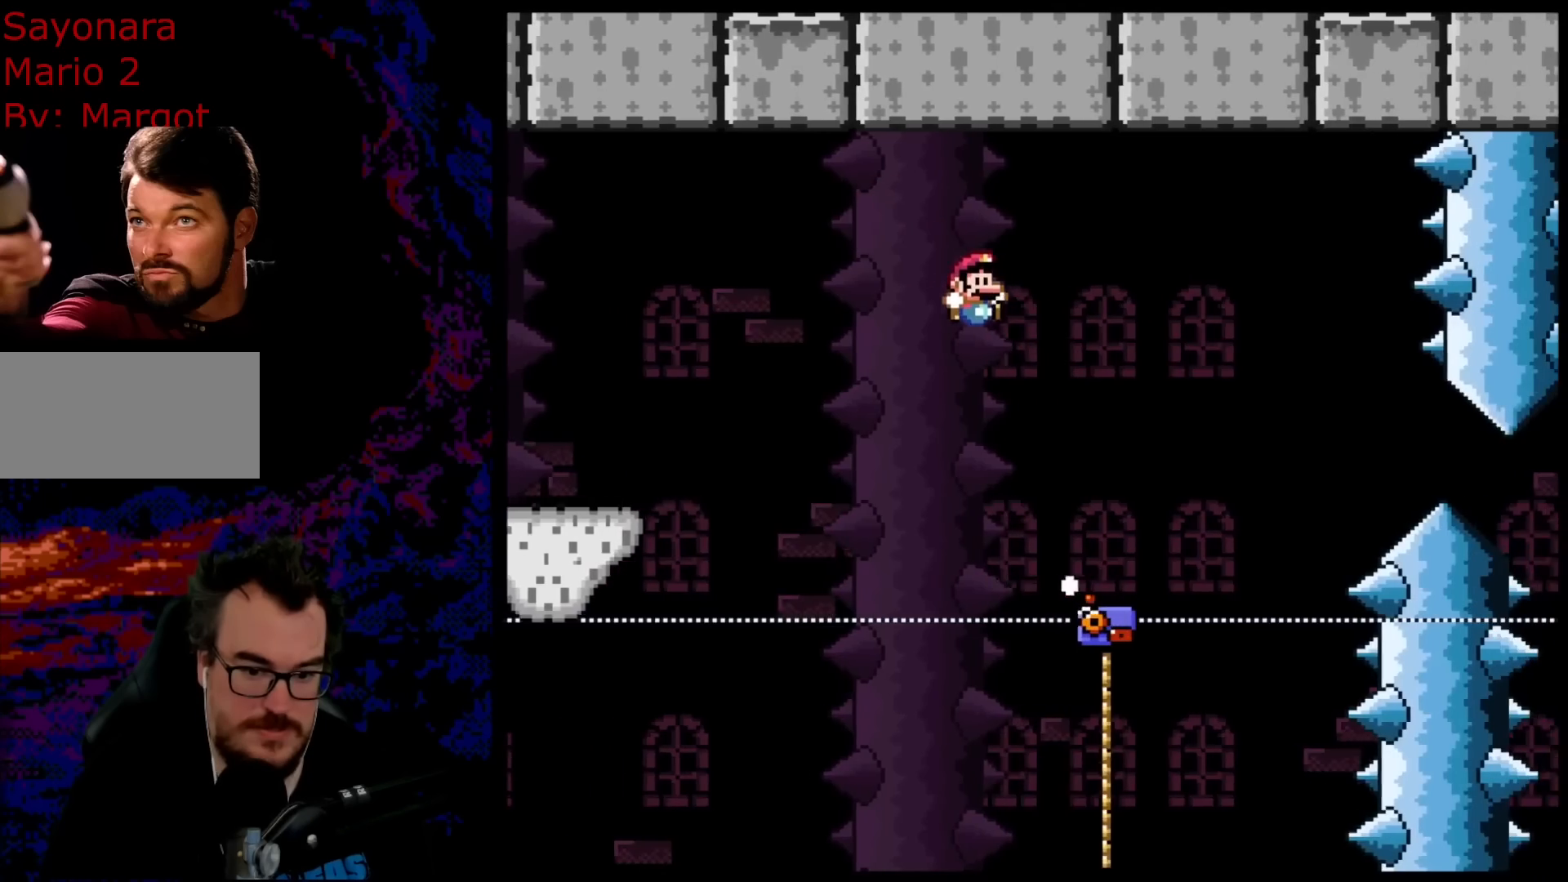
{"buttons": ["Y", "DPAD_UP", "DPAD_RIGHT"], "events": [[283, "DPAD_UP", "down"], [400, "B", "up"]]}
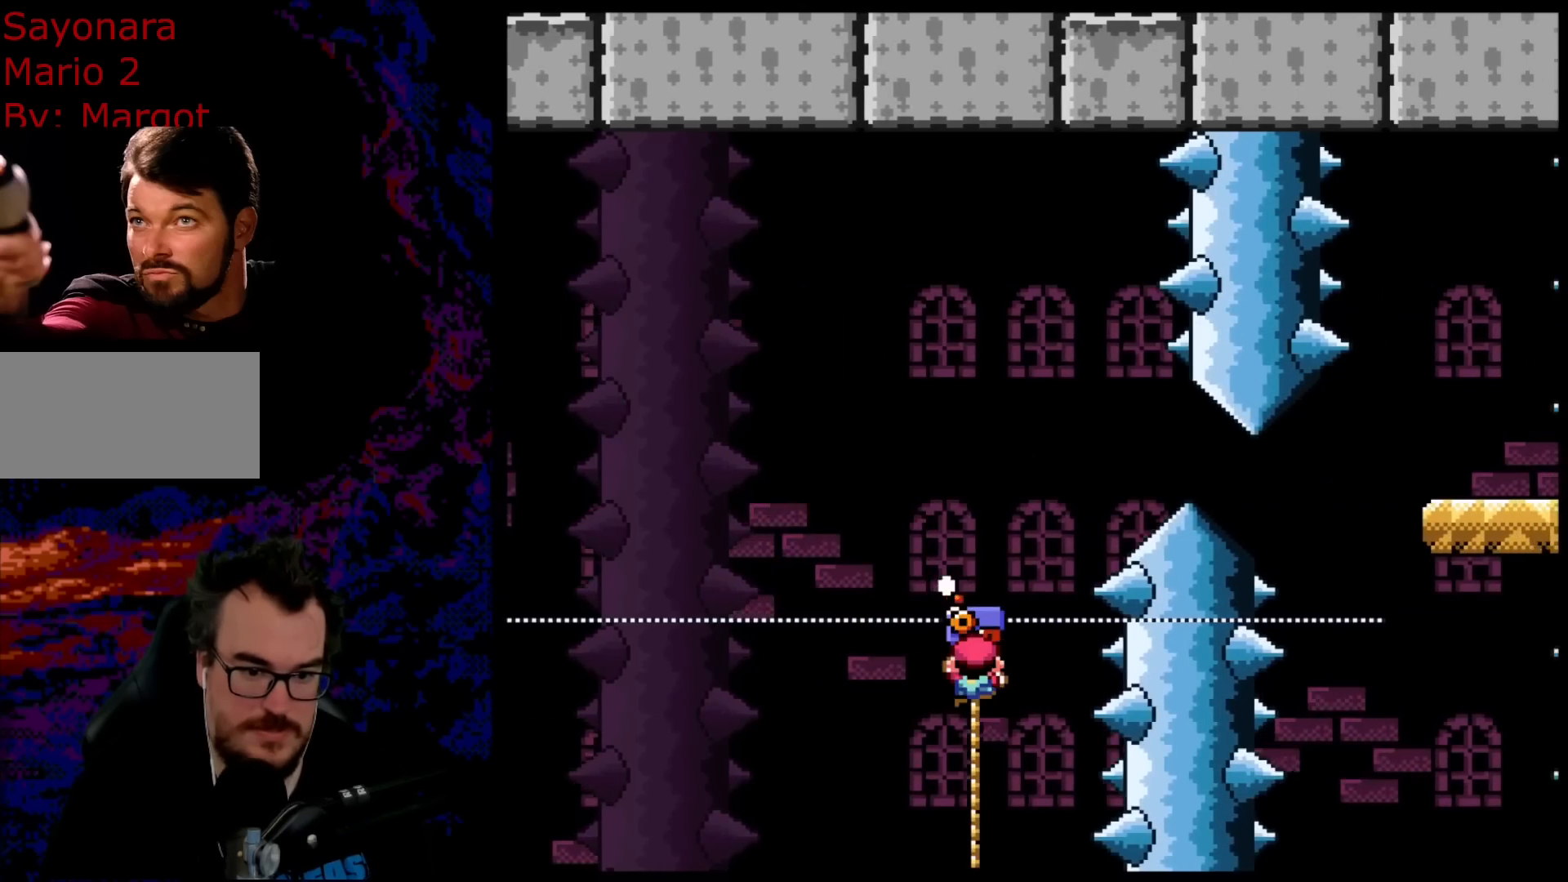
{"buttons": ["Y", "DPAD_RIGHT"], "events": [[183, "Y", "up"], [233, "Y", "down"], [283, "B", "down"], [400, "DPAD_UP", "up"], [467, "B", "up"]]}
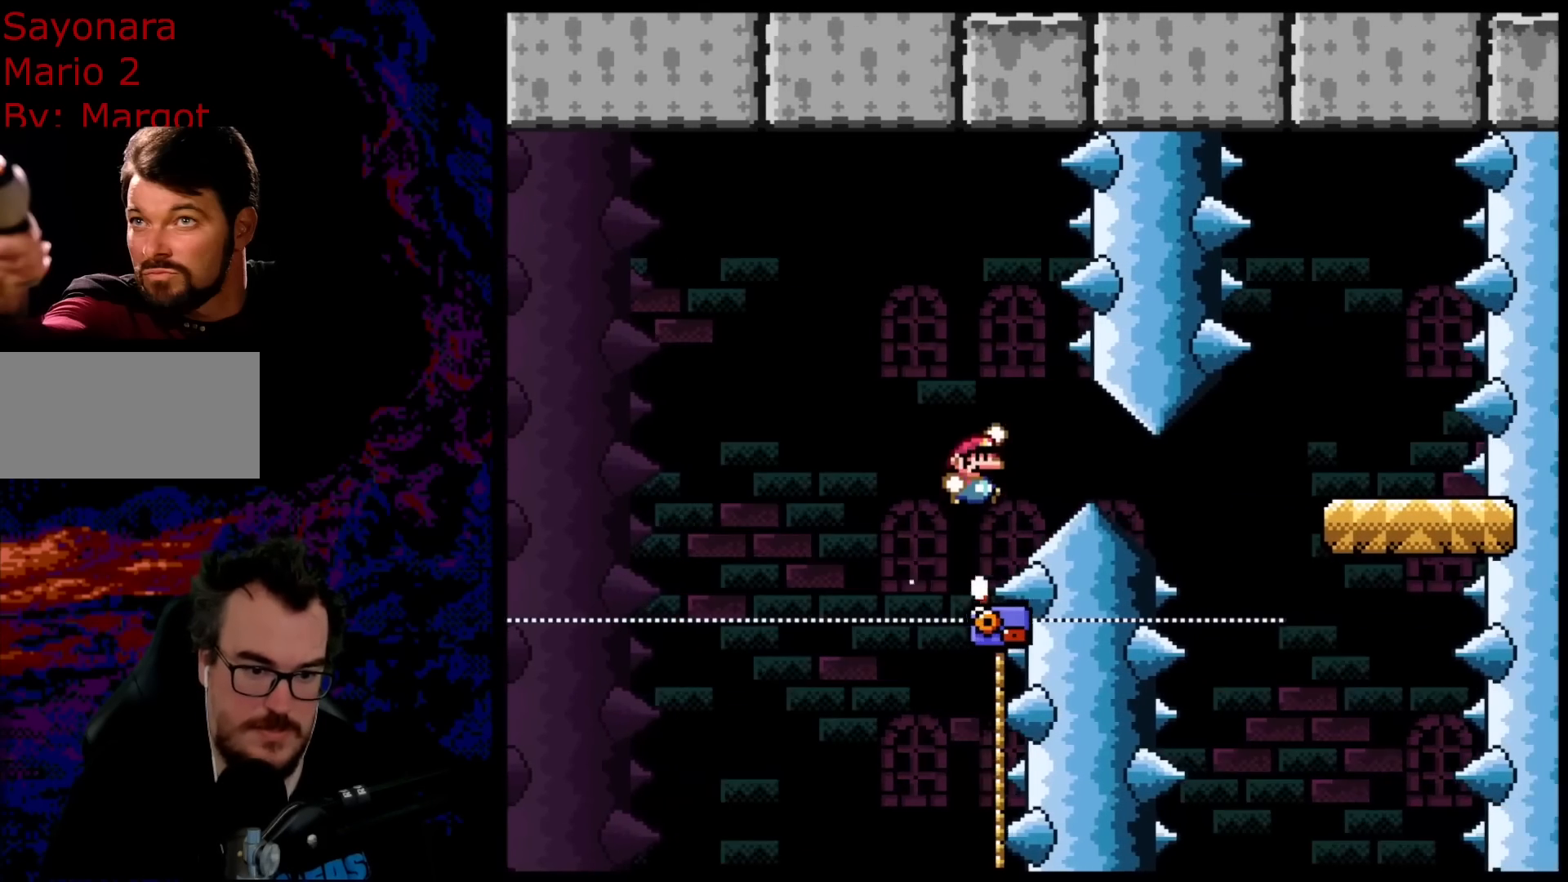
{"buttons": ["B", "Y", "DPAD_LEFT"], "events": [[17, "B", "down"], [417, "DPAD_DOWN", "down"], [417, "DPAD_RIGHT", "up"], [433, "DPAD_DOWN", "up"], [433, "DPAD_LEFT", "down"]]}
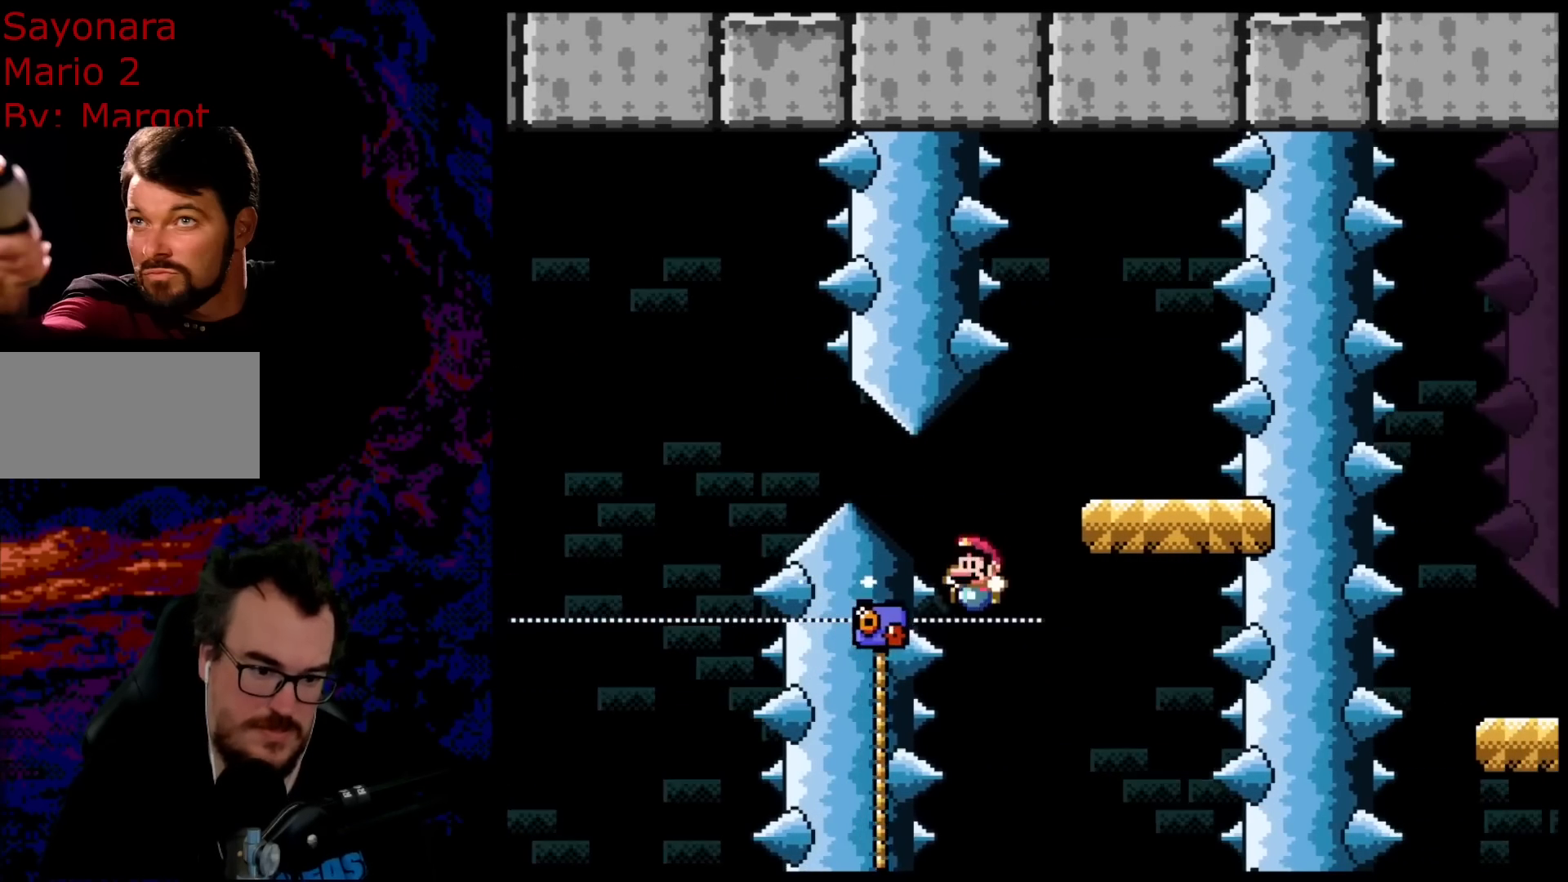
{"buttons": ["B", "Y", "DPAD_UP"], "events": [[50, "DPAD_UP", "down"], [233, "B", "up"], [383, "DPAD_LEFT", "up"], [450, "B", "down"]]}
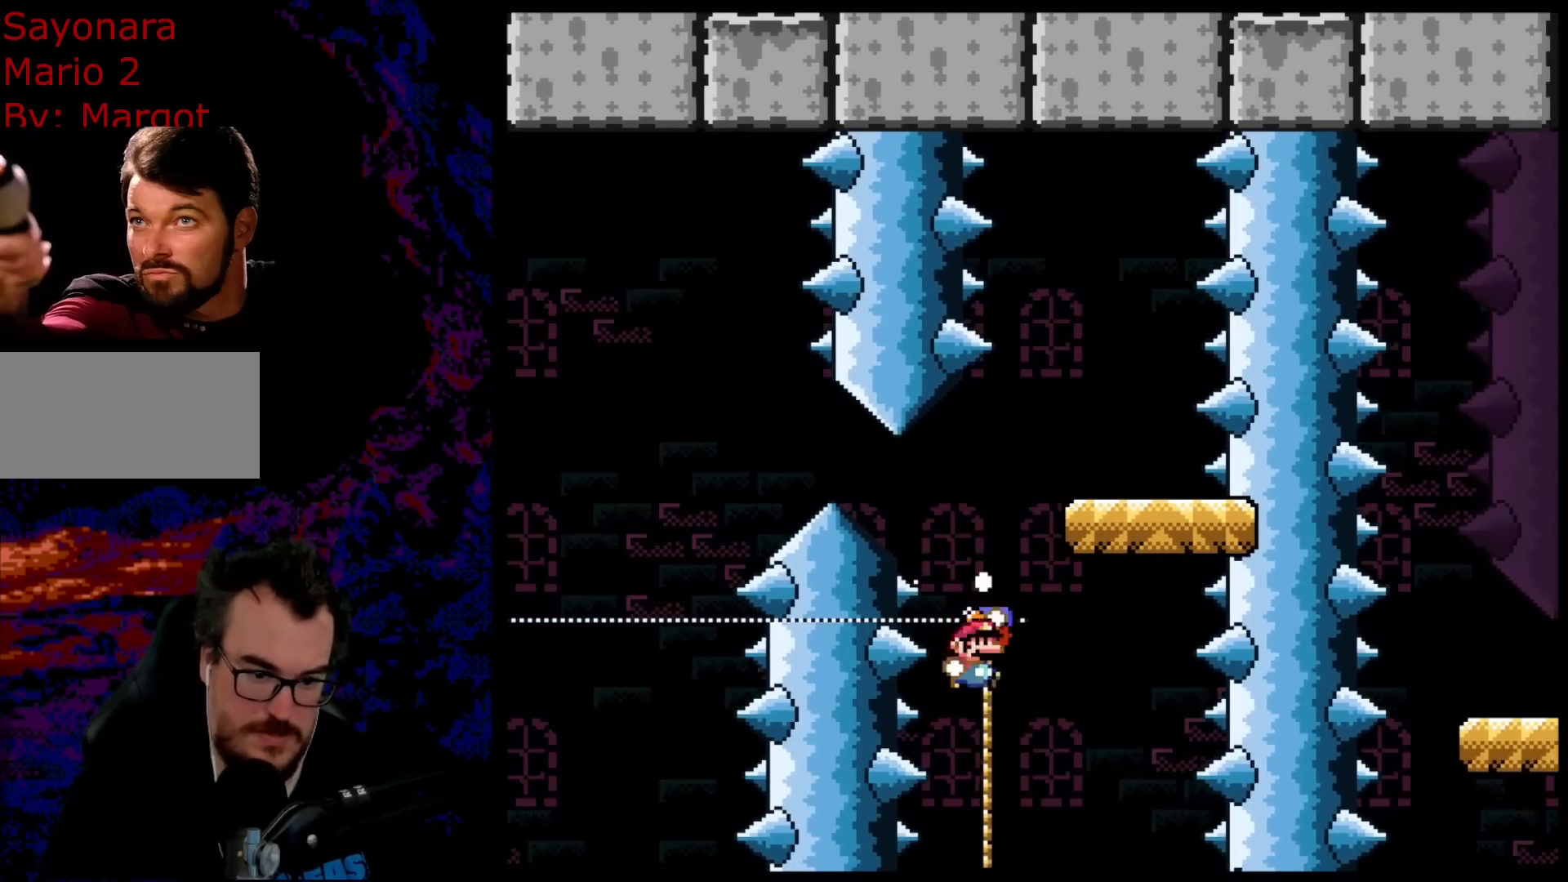
{"buttons": ["Y", "DPAD_RIGHT"], "events": [[17, "DPAD_RIGHT", "down"], [67, "DPAD_UP", "up"], [117, "DPAD_RIGHT", "up"], [217, "DPAD_RIGHT", "down"], [433, "B", "up"]]}
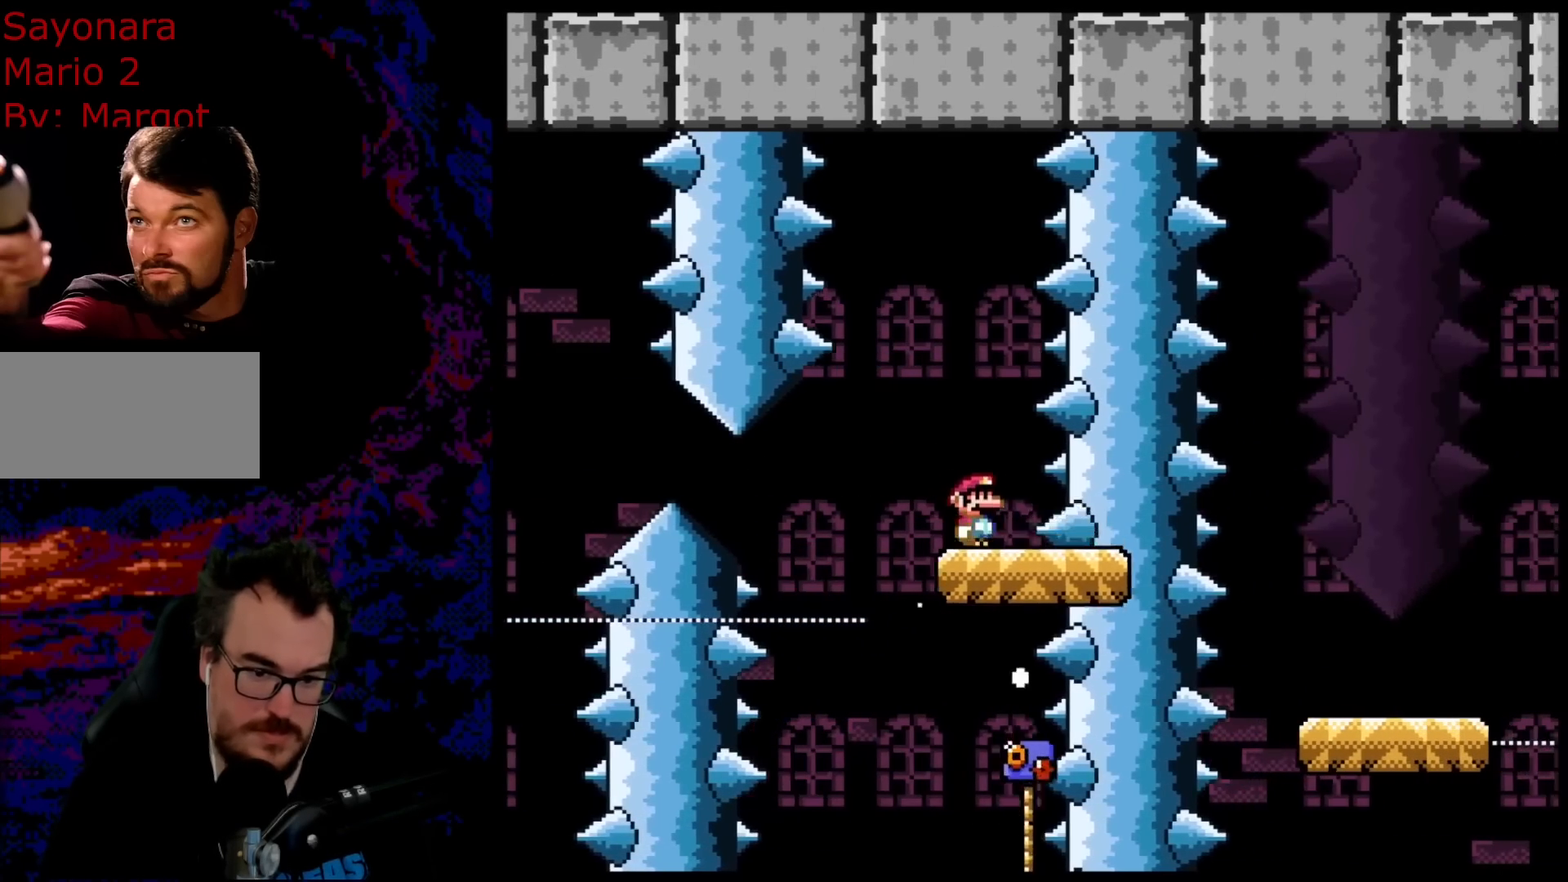
{"buttons": ["B", "Y"], "events": [[33, "B", "down"], [50, "DPAD_DOWN", "down"], [67, "DPAD_LEFT", "down"], [67, "DPAD_RIGHT", "up"], [83, "DPAD_DOWN", "up"], [233, "DPAD_LEFT", "up"], [283, "DPAD_RIGHT", "down"], [433, "DPAD_RIGHT", "up"]]}
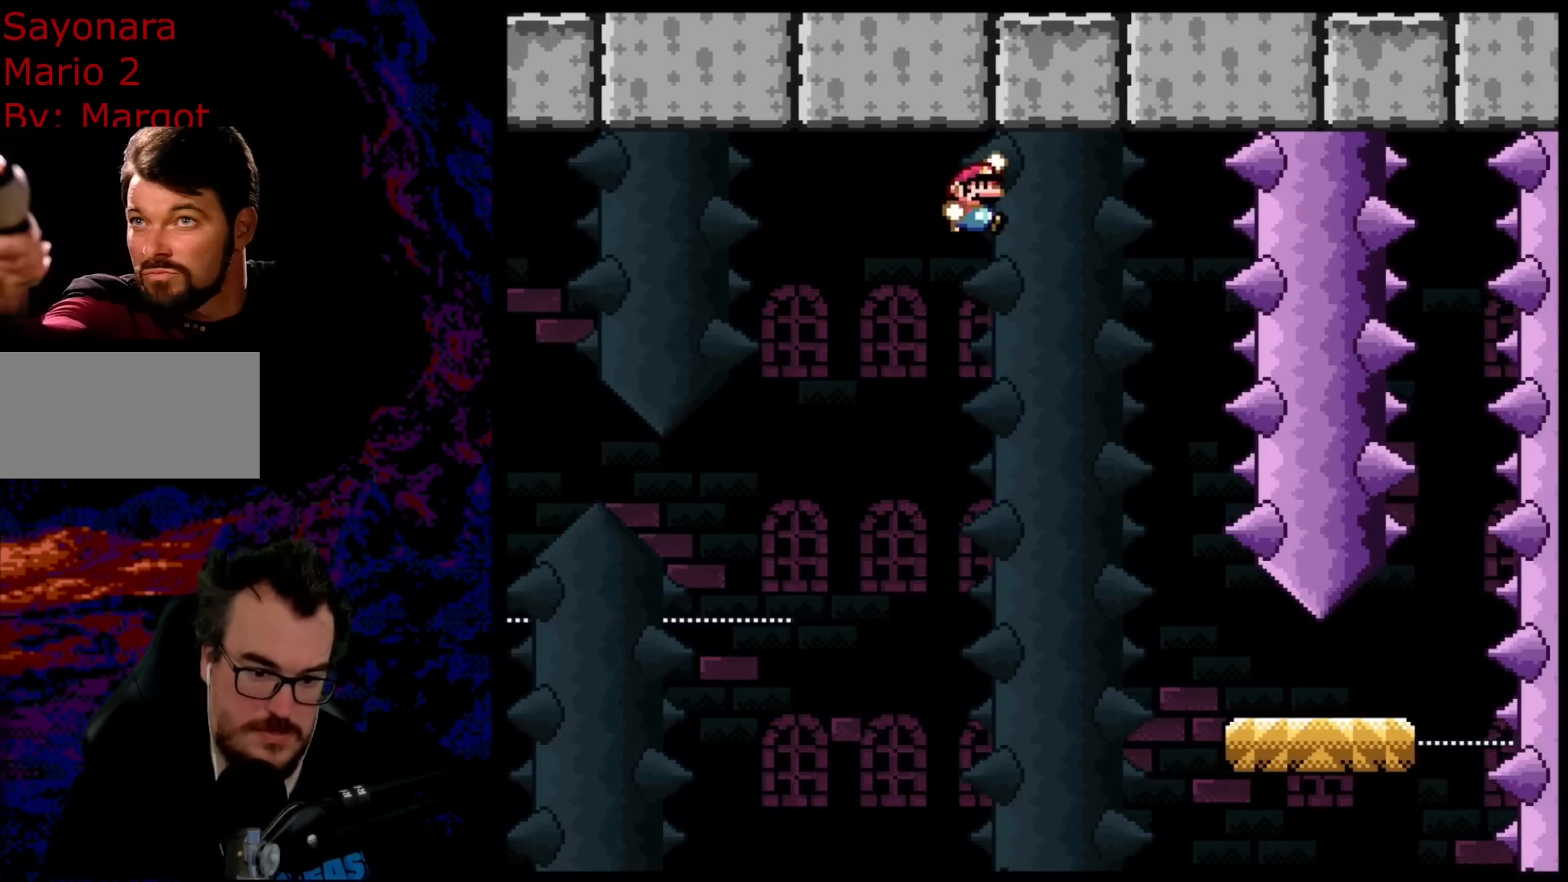
{"buttons": ["Y", "DPAD_RIGHT"], "events": [[133, "DPAD_RIGHT", "down"], [467, "B", "up"]]}
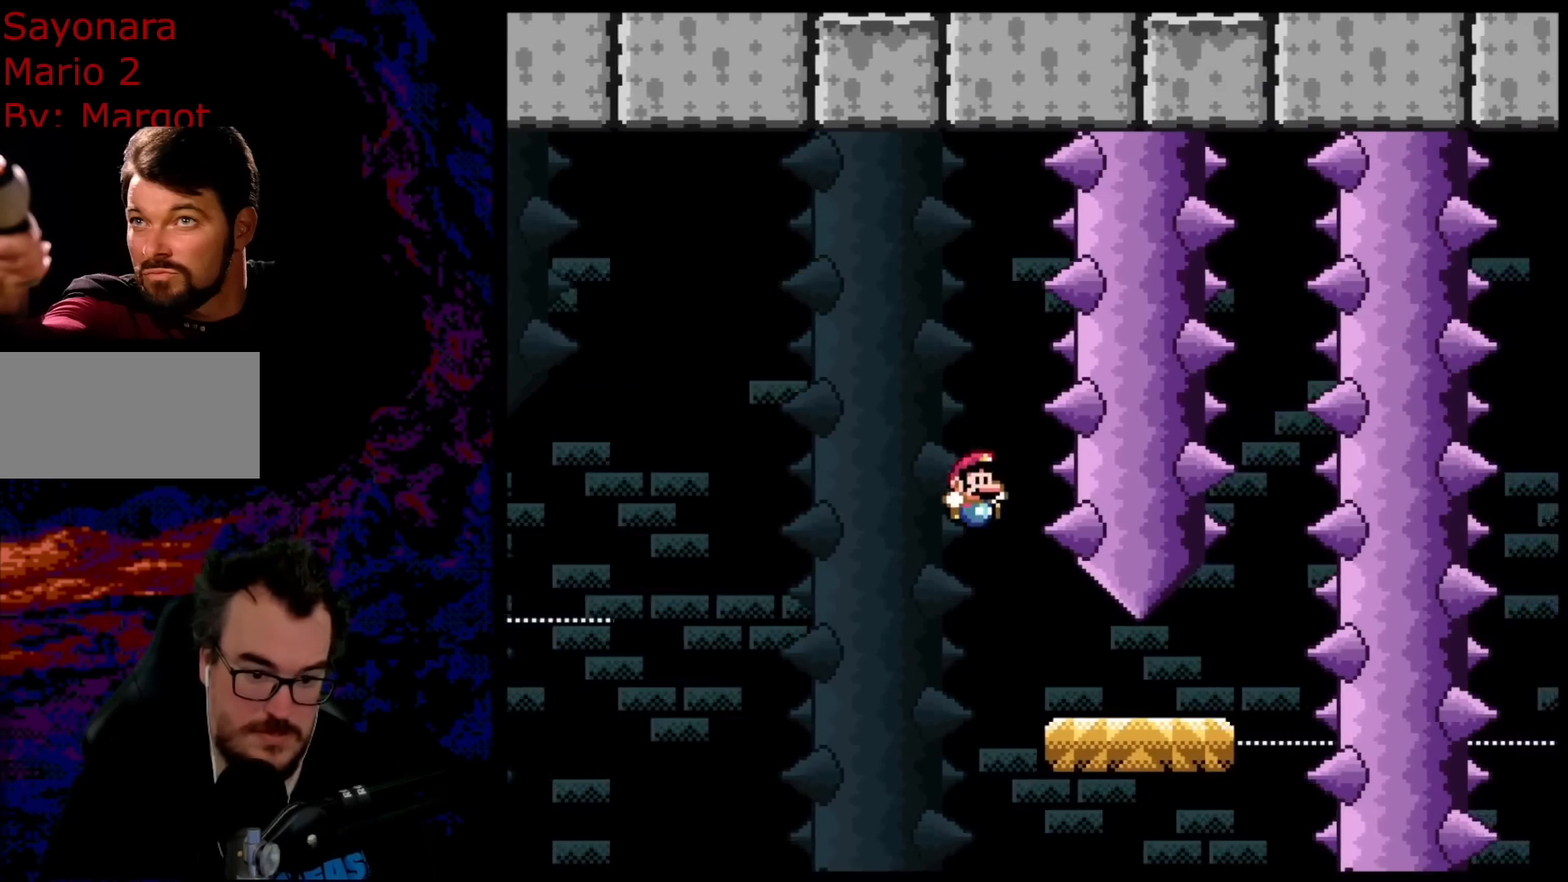
{"buttons": ["Y"], "events": [[150, "DPAD_DOWN", "down"], [167, "DPAD_LEFT", "down"], [167, "DPAD_RIGHT", "up"], [183, "DPAD_DOWN", "up"], [267, "DPAD_LEFT", "up"]]}
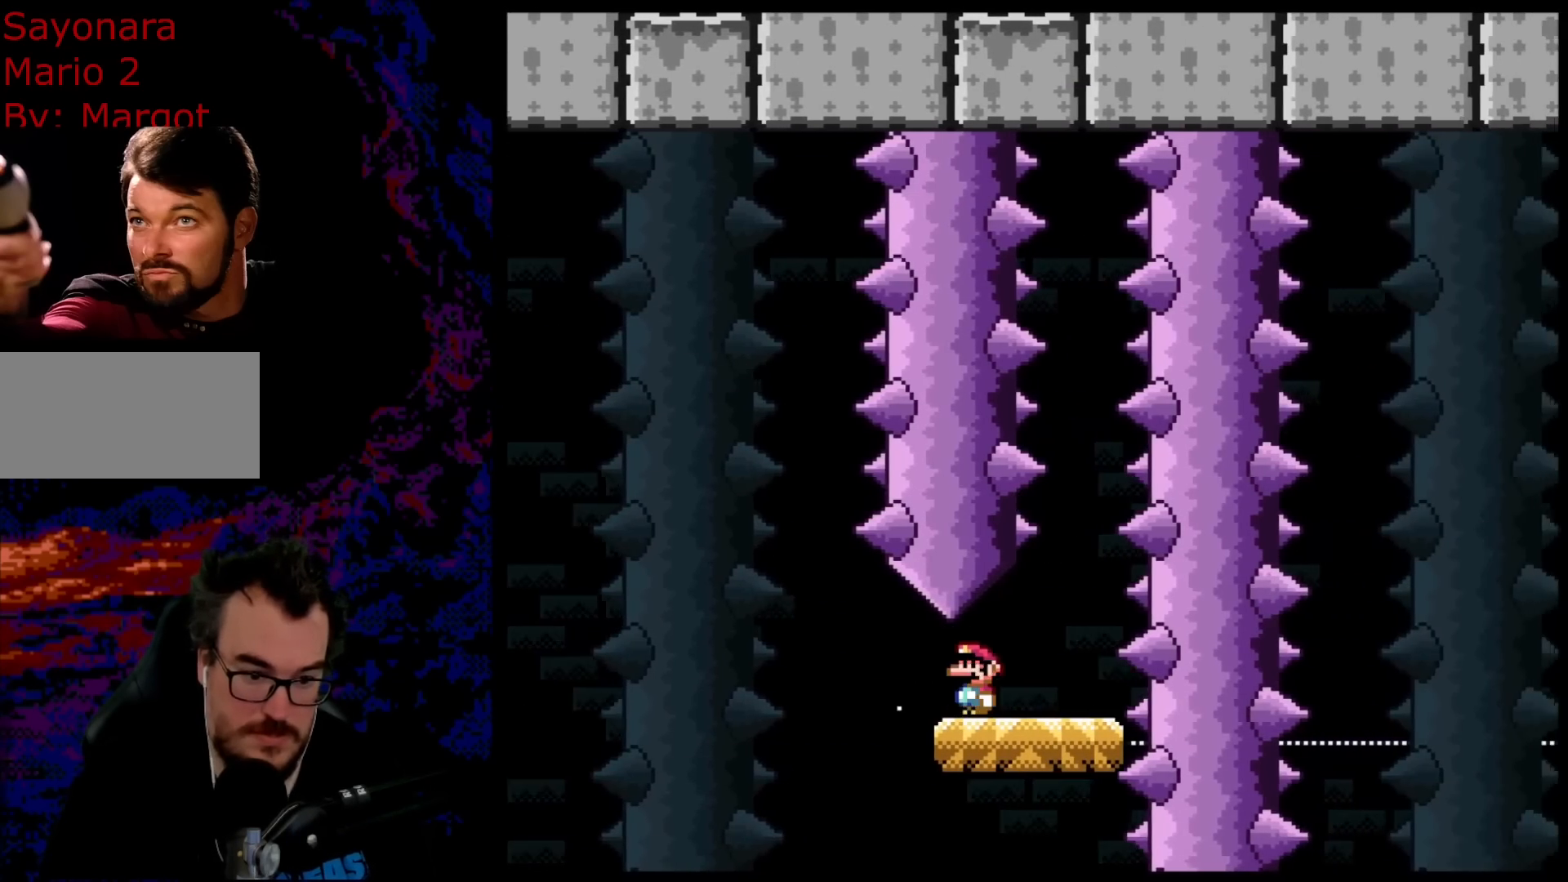
{"buttons": ["B", "Y", "DPAD_RIGHT"], "events": [[150, "DPAD_RIGHT", "down"], [217, "B", "down"]]}
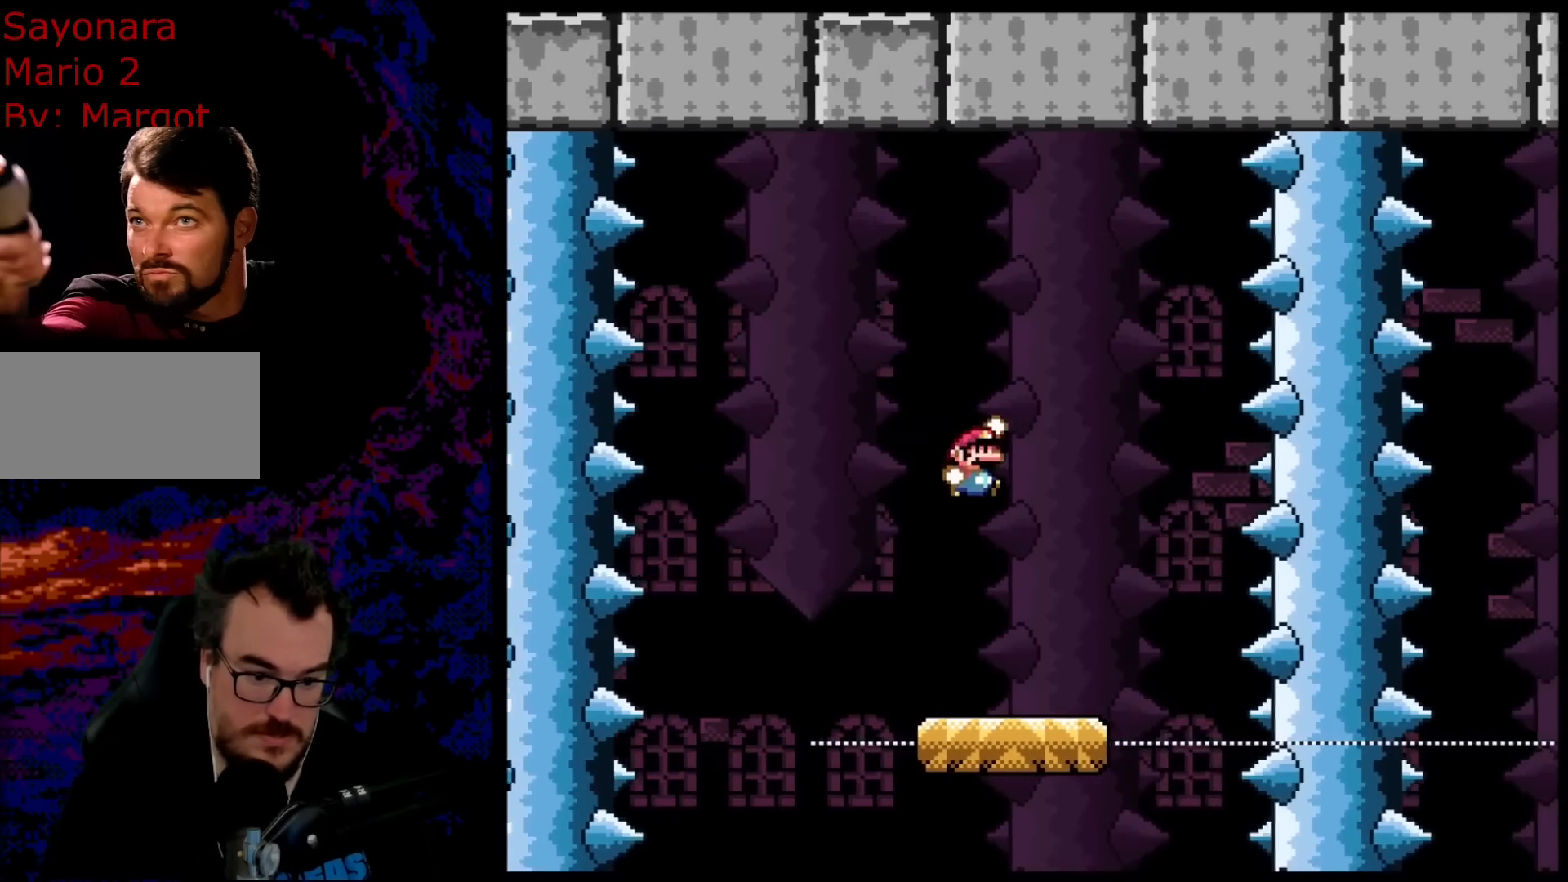
{"buttons": ["Y"], "events": [[233, "B", "up"], [283, "DPAD_LEFT", "down"], [283, "DPAD_RIGHT", "up"], [433, "DPAD_LEFT", "up"]]}
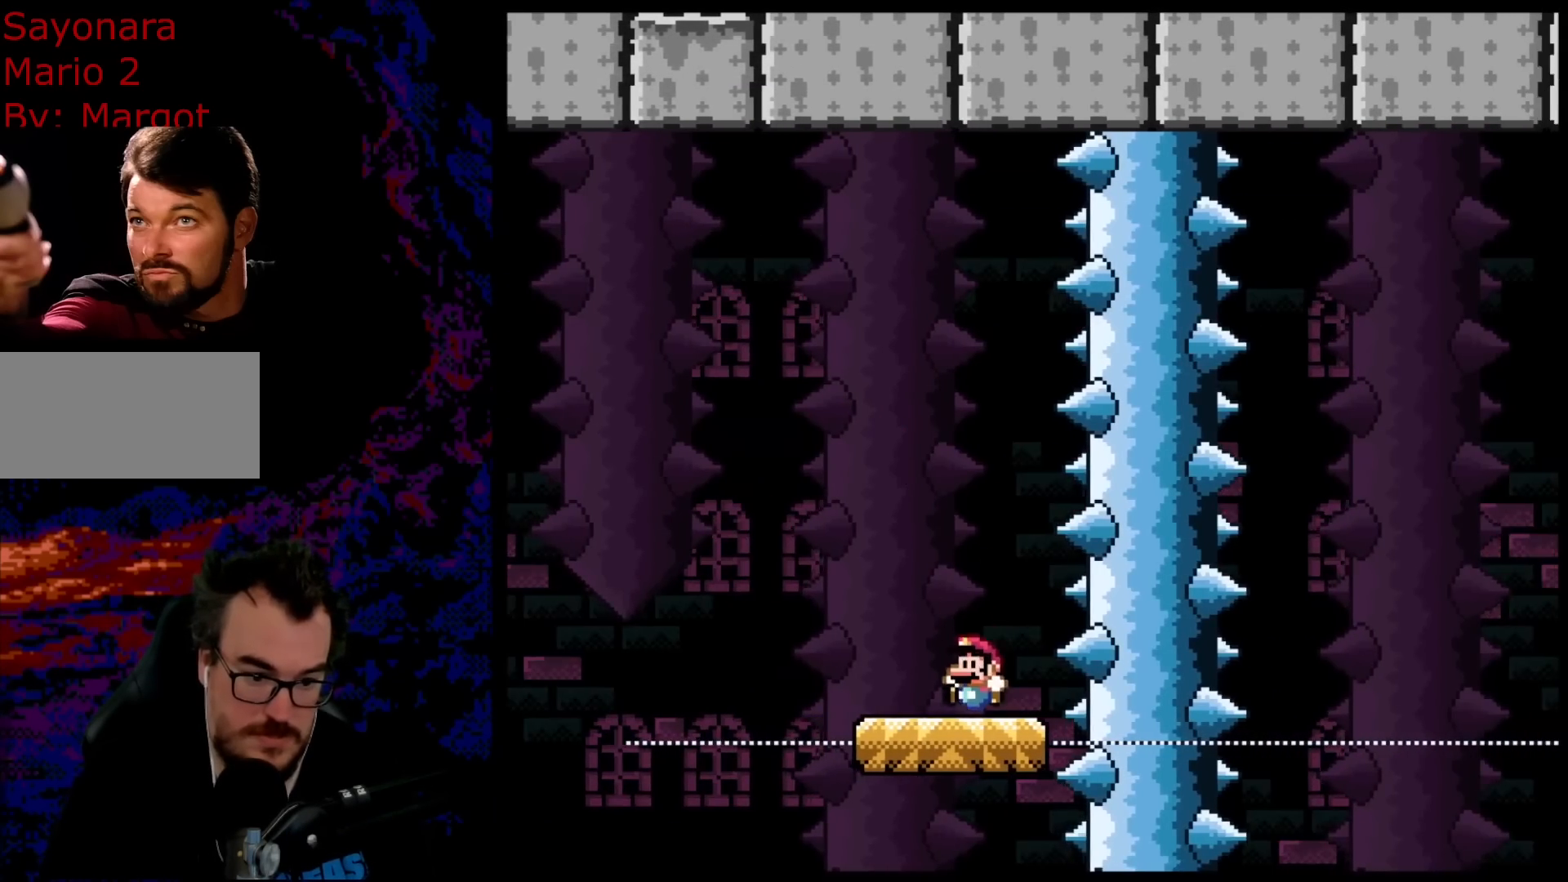
{"buttons": ["B", "Y", "DPAD_RIGHT"], "events": [[317, "B", "down"], [433, "DPAD_RIGHT", "down"]]}
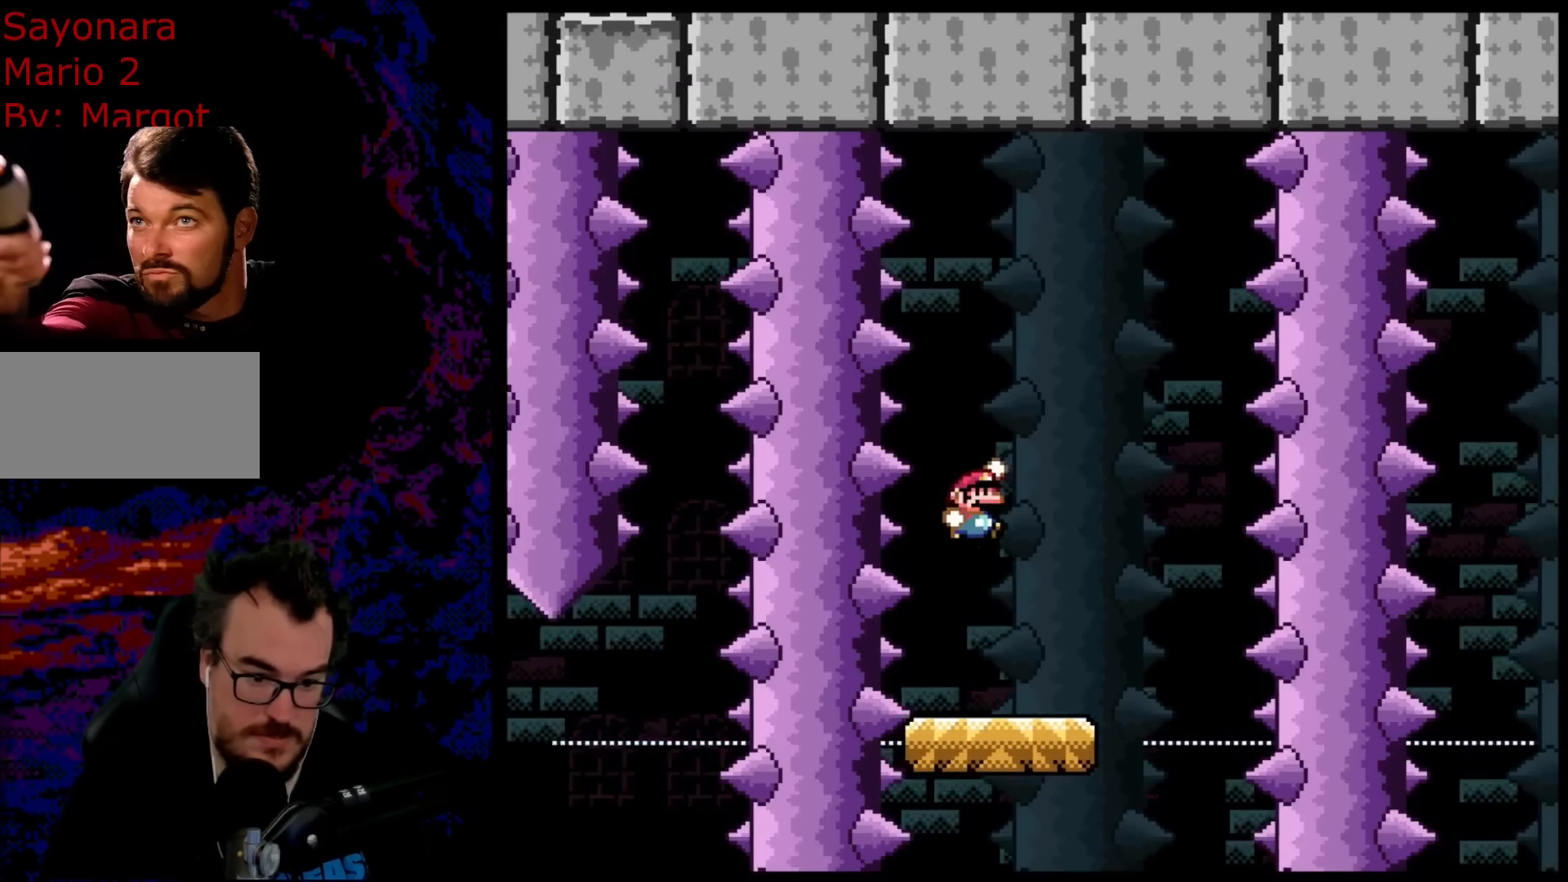
{"buttons": ["Y", "DPAD_LEFT"], "events": [[100, "B", "up"], [383, "DPAD_DOWN", "down"], [400, "DPAD_LEFT", "down"], [400, "DPAD_RIGHT", "up"], [417, "DPAD_DOWN", "up"]]}
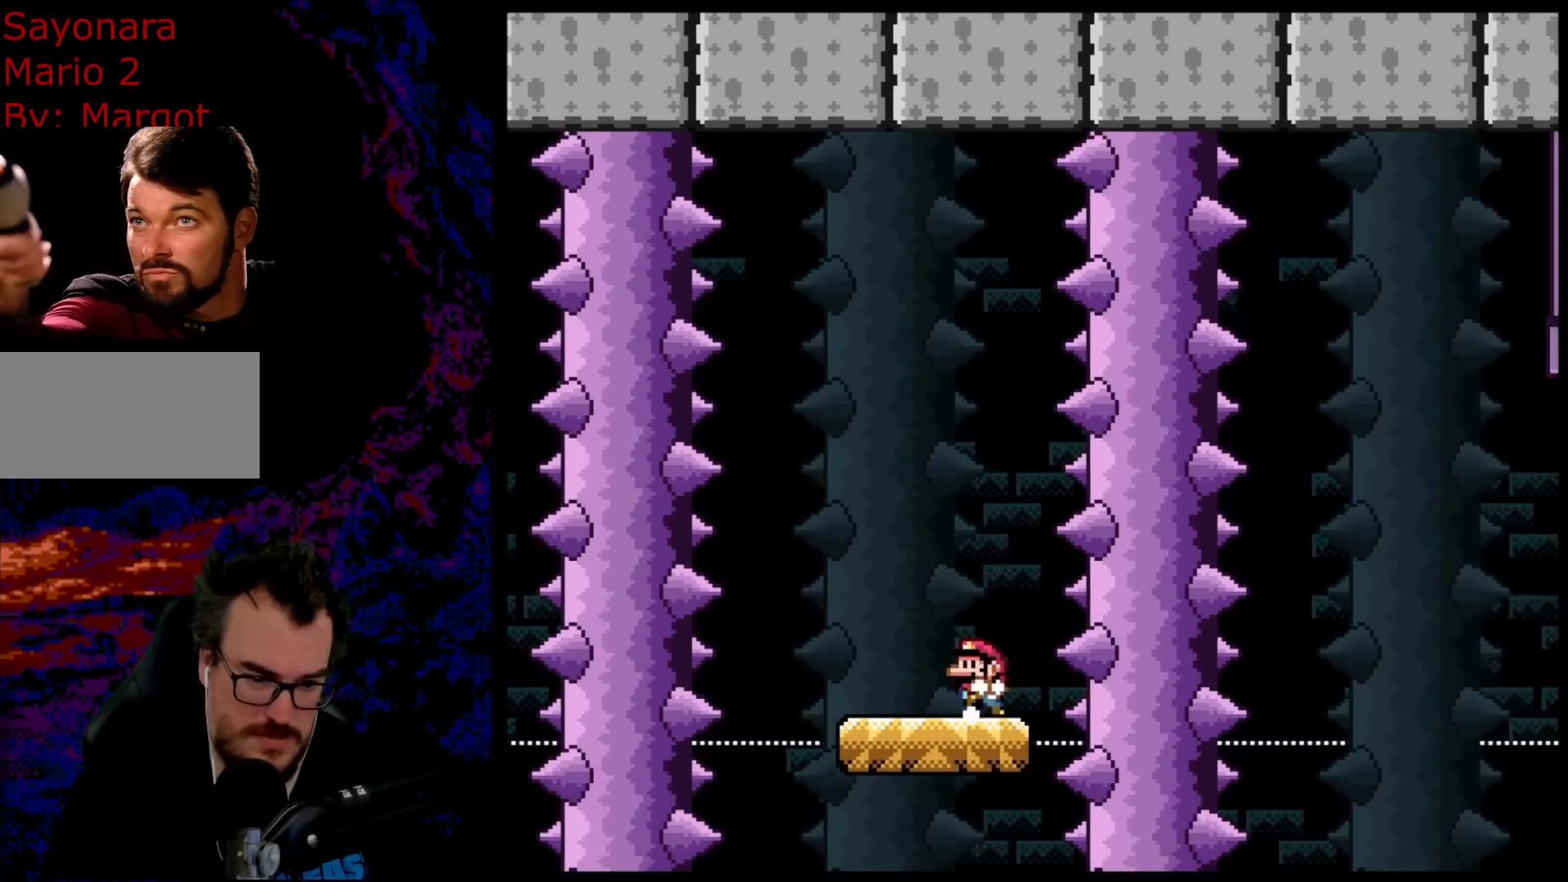
{"buttons": ["B", "Y", "DPAD_RIGHT"], "events": [[50, "DPAD_LEFT", "up"], [267, "B", "down"], [367, "DPAD_RIGHT", "down"]]}
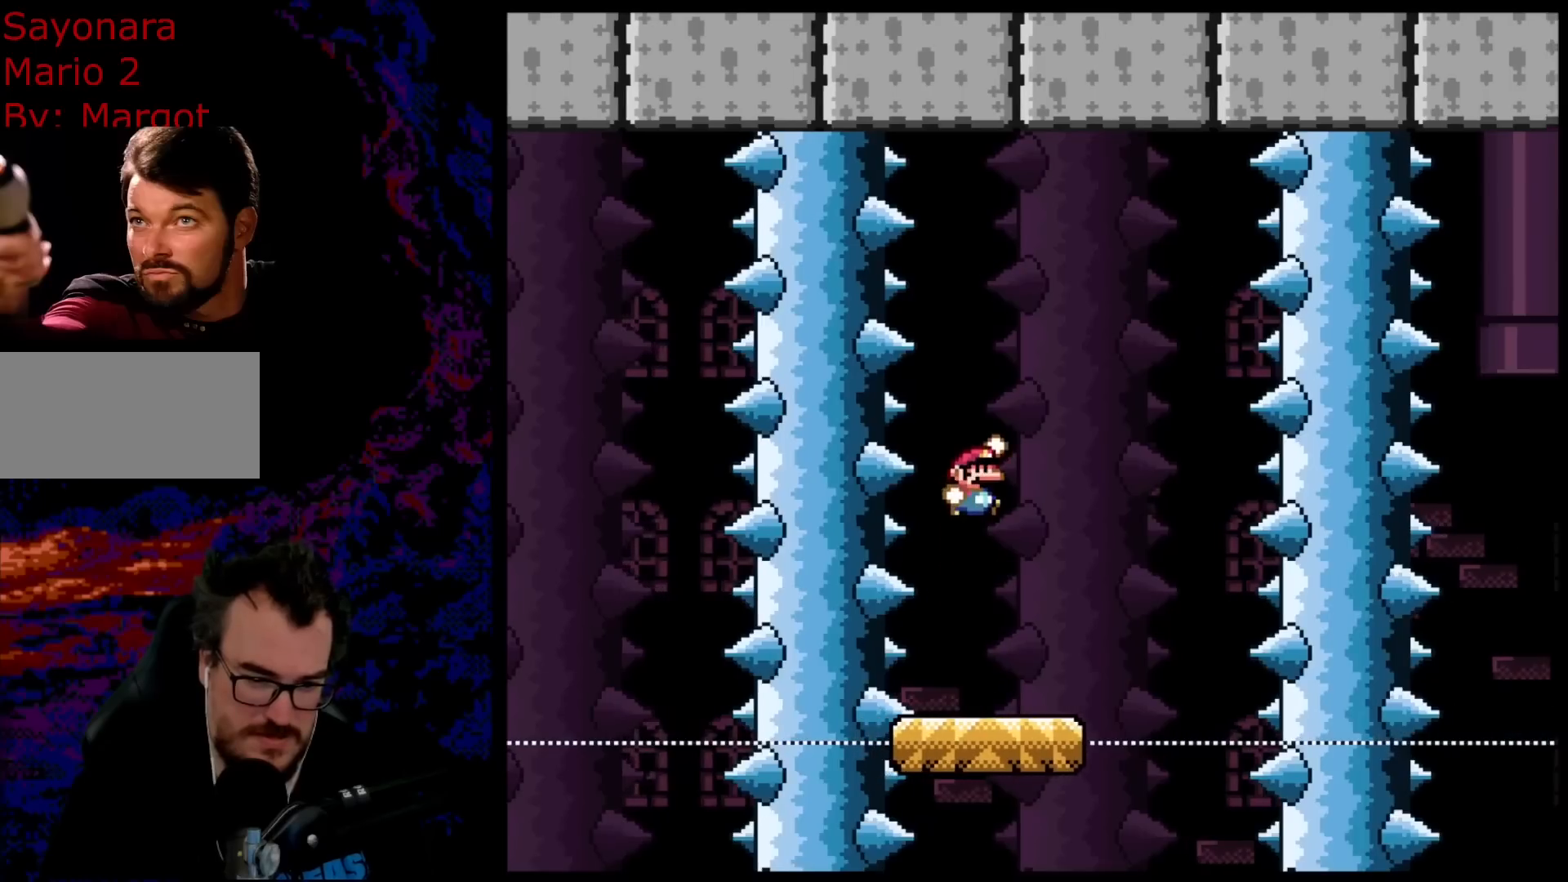
{"buttons": ["Y"], "events": [[50, "B", "up"], [167, "Y", "up"], [217, "Y", "down"], [317, "DPAD_DOWN", "down"], [350, "DPAD_LEFT", "down"], [350, "DPAD_RIGHT", "up"], [367, "DPAD_DOWN", "up"], [483, "DPAD_LEFT", "up"]]}
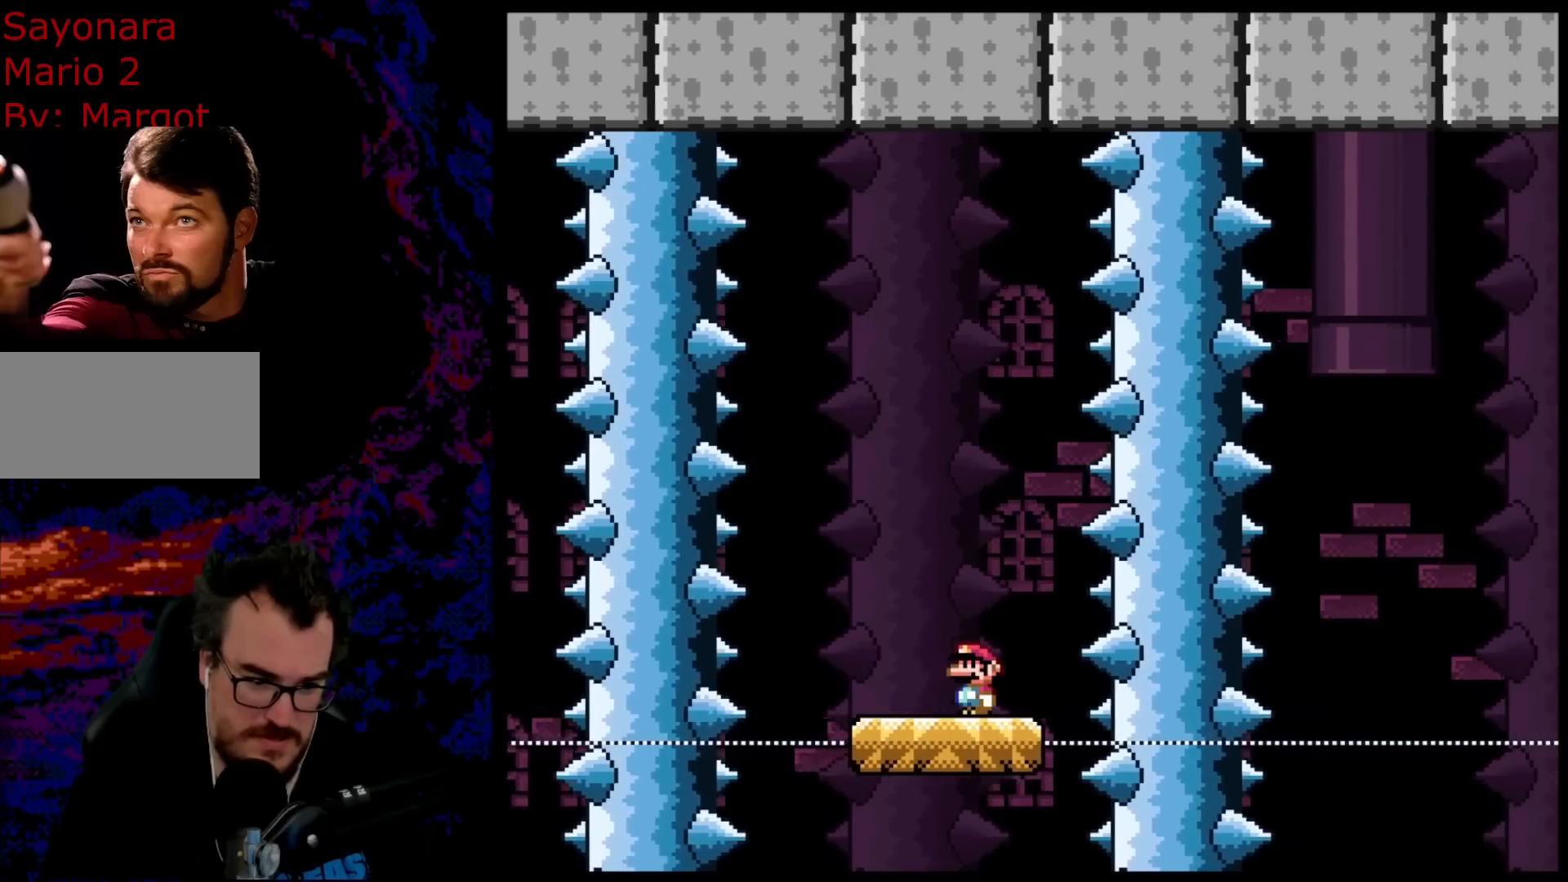
{"buttons": ["B", "Y", "DPAD_RIGHT"], "events": [[267, "Y", "up"], [333, "Y", "down"], [383, "B", "down"], [500, "DPAD_RIGHT", "down"]]}
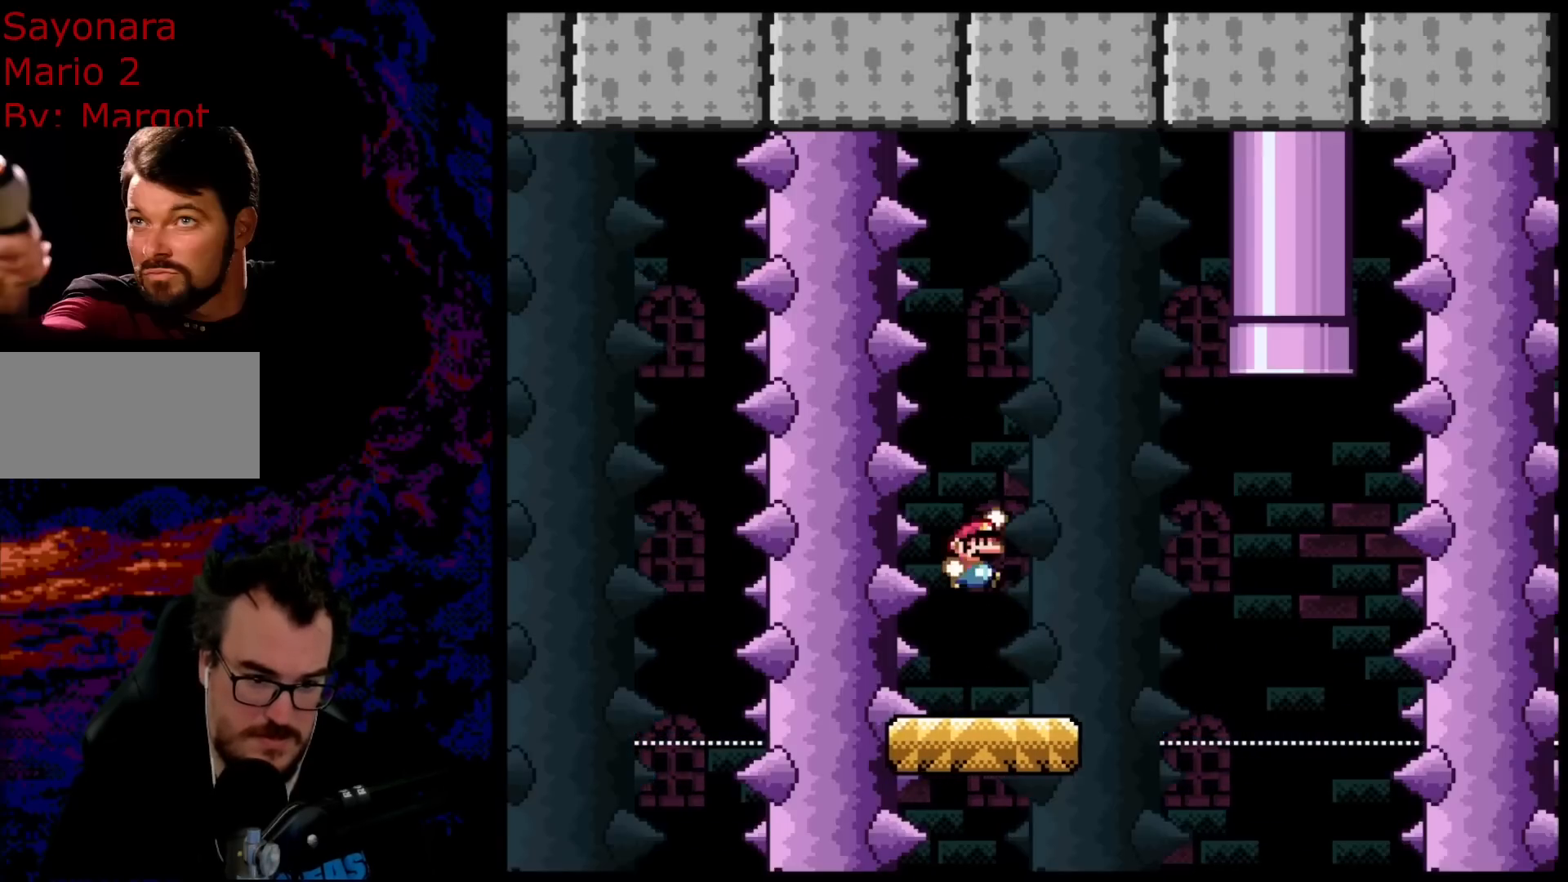
{"buttons": ["Y", "DPAD_RIGHT"], "events": [[33, "B", "up"]]}
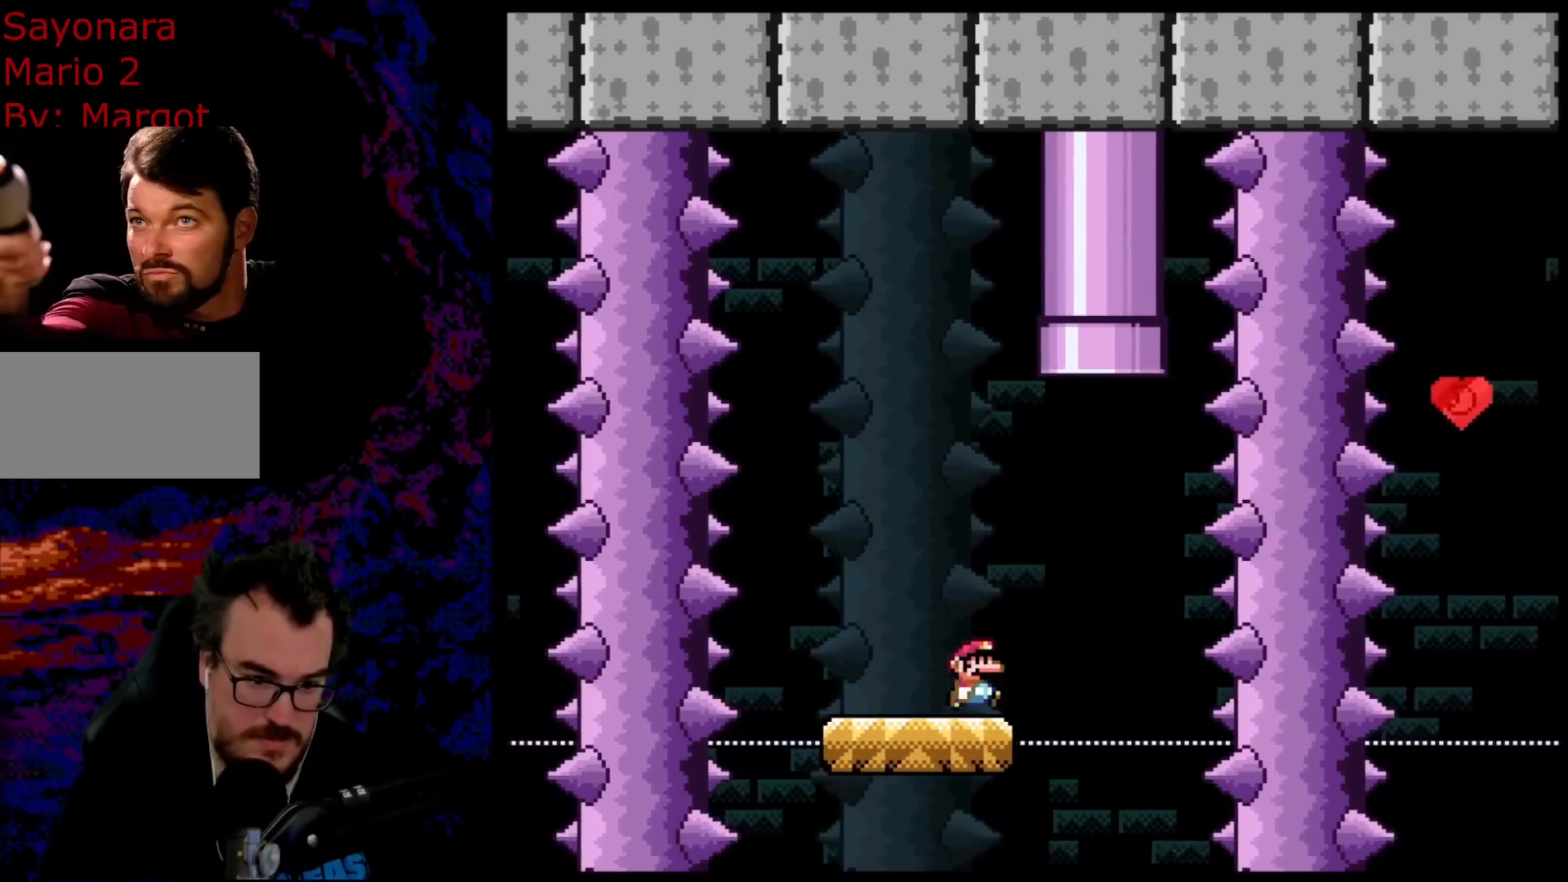
{"buttons": ["B", "Y", "DPAD_UP", "DPAD_LEFT"], "events": [[133, "B", "down"], [133, "DPAD_UP", "down"], [150, "DPAD_RIGHT", "up"], [167, "DPAD_LEFT", "down"], [333, "DPAD_LEFT", "up"], [350, "DPAD_RIGHT", "down"], [417, "DPAD_LEFT", "down"], [417, "DPAD_RIGHT", "up"]]}
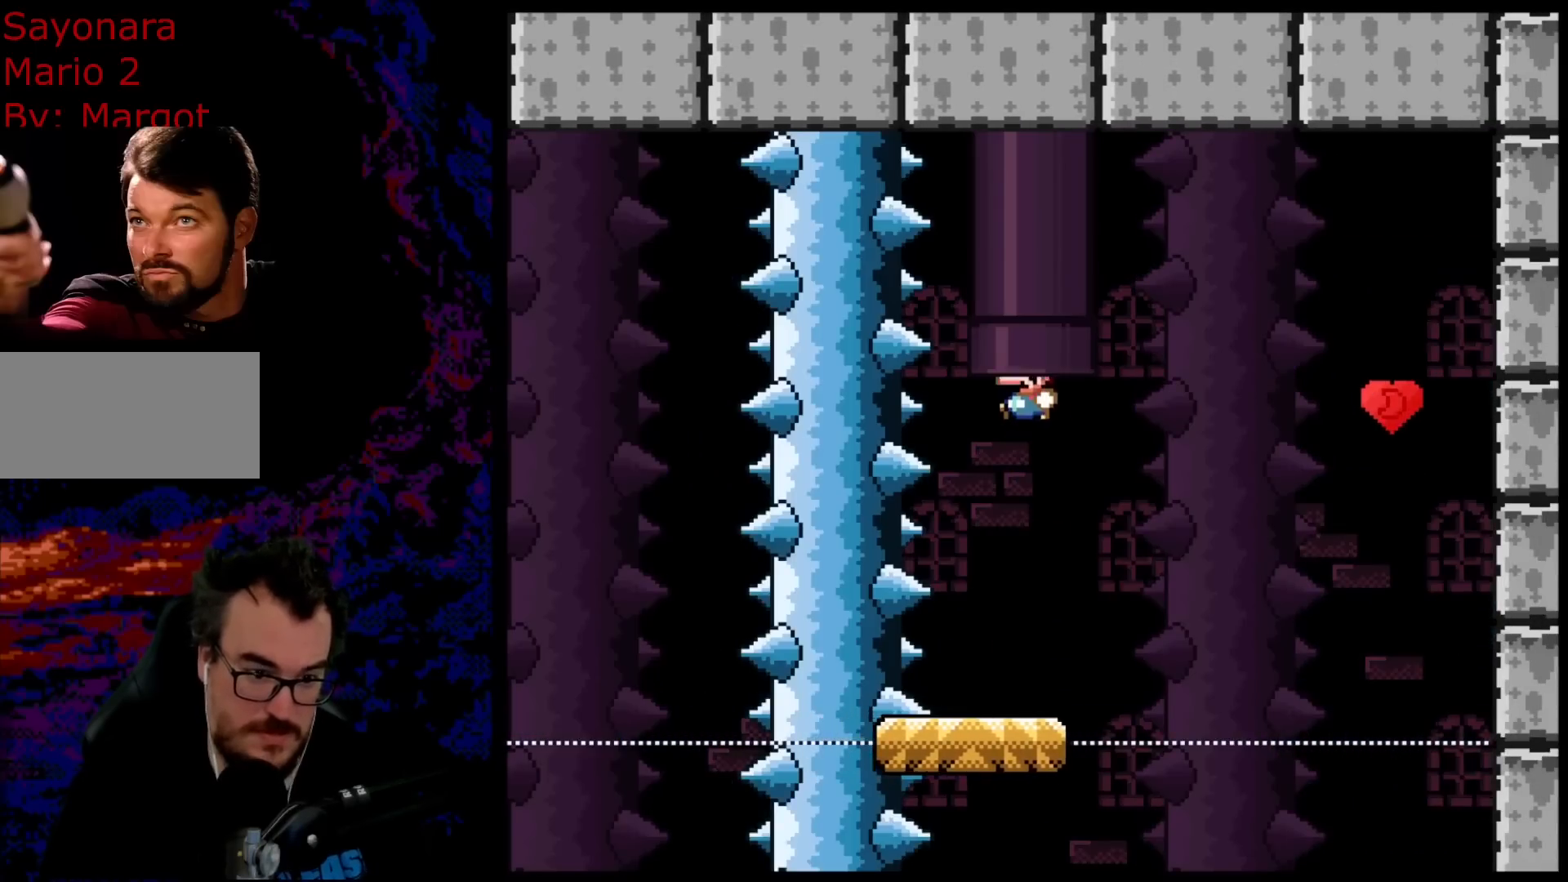
{"buttons": ["B", "Y", "DPAD_RIGHT"], "events": [[117, "DPAD_LEFT", "up"], [150, "DPAD_RIGHT", "down"], [317, "DPAD_RIGHT", "up"], [317, "DPAD_UP", "up"], [483, "DPAD_RIGHT", "down"]]}
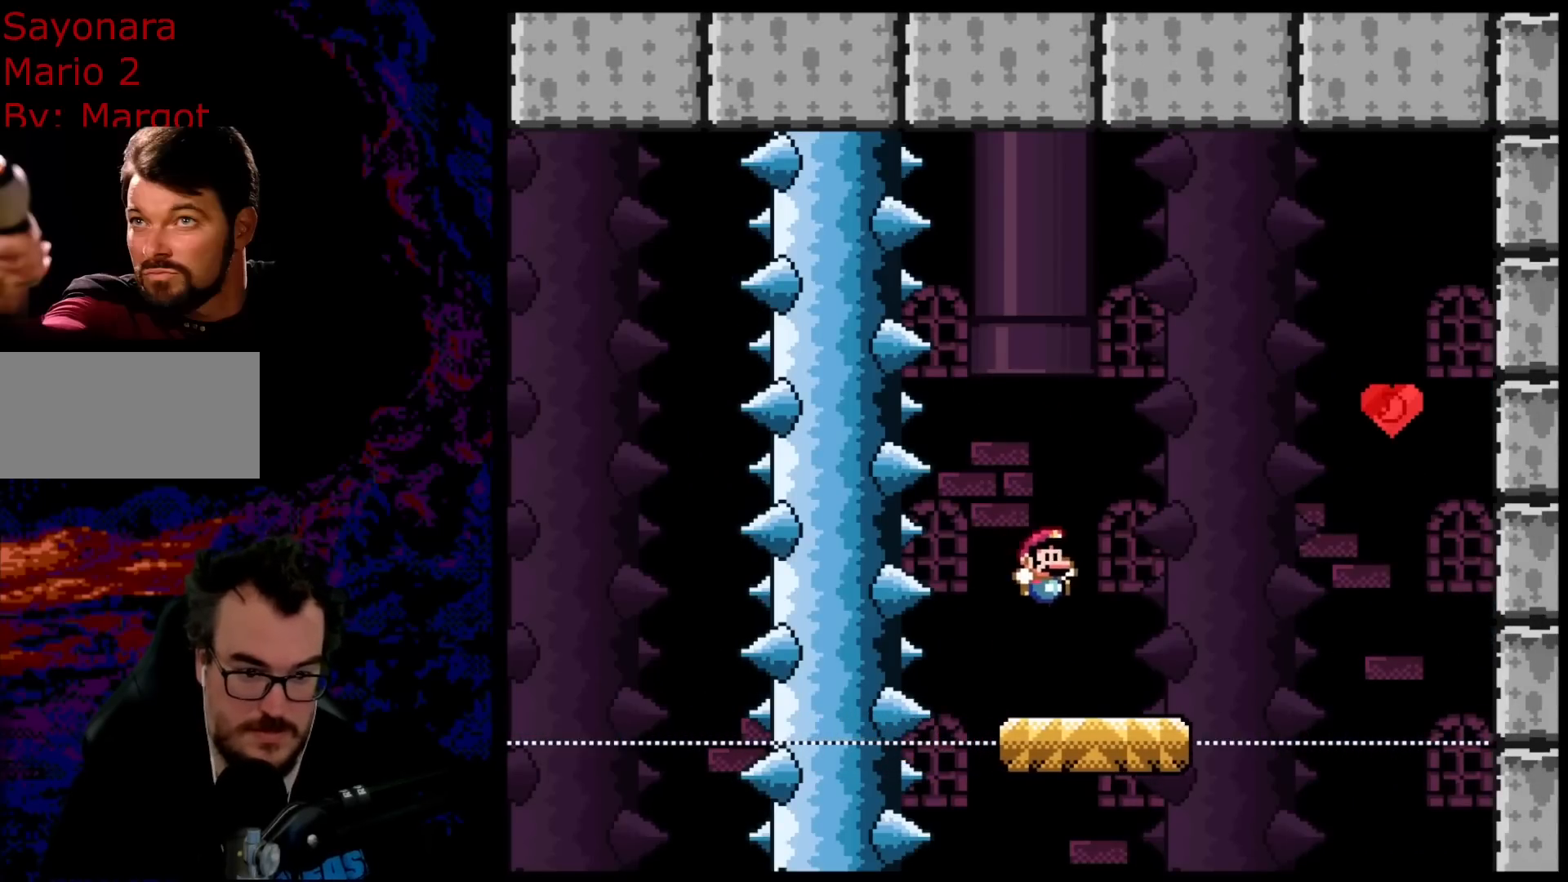
{"buttons": ["Y"], "events": [[83, "B", "up"], [117, "DPAD_DOWN", "down"], [117, "DPAD_RIGHT", "up"], [133, "DPAD_DOWN", "up"], [133, "DPAD_LEFT", "down"], [217, "DPAD_LEFT", "up"]]}
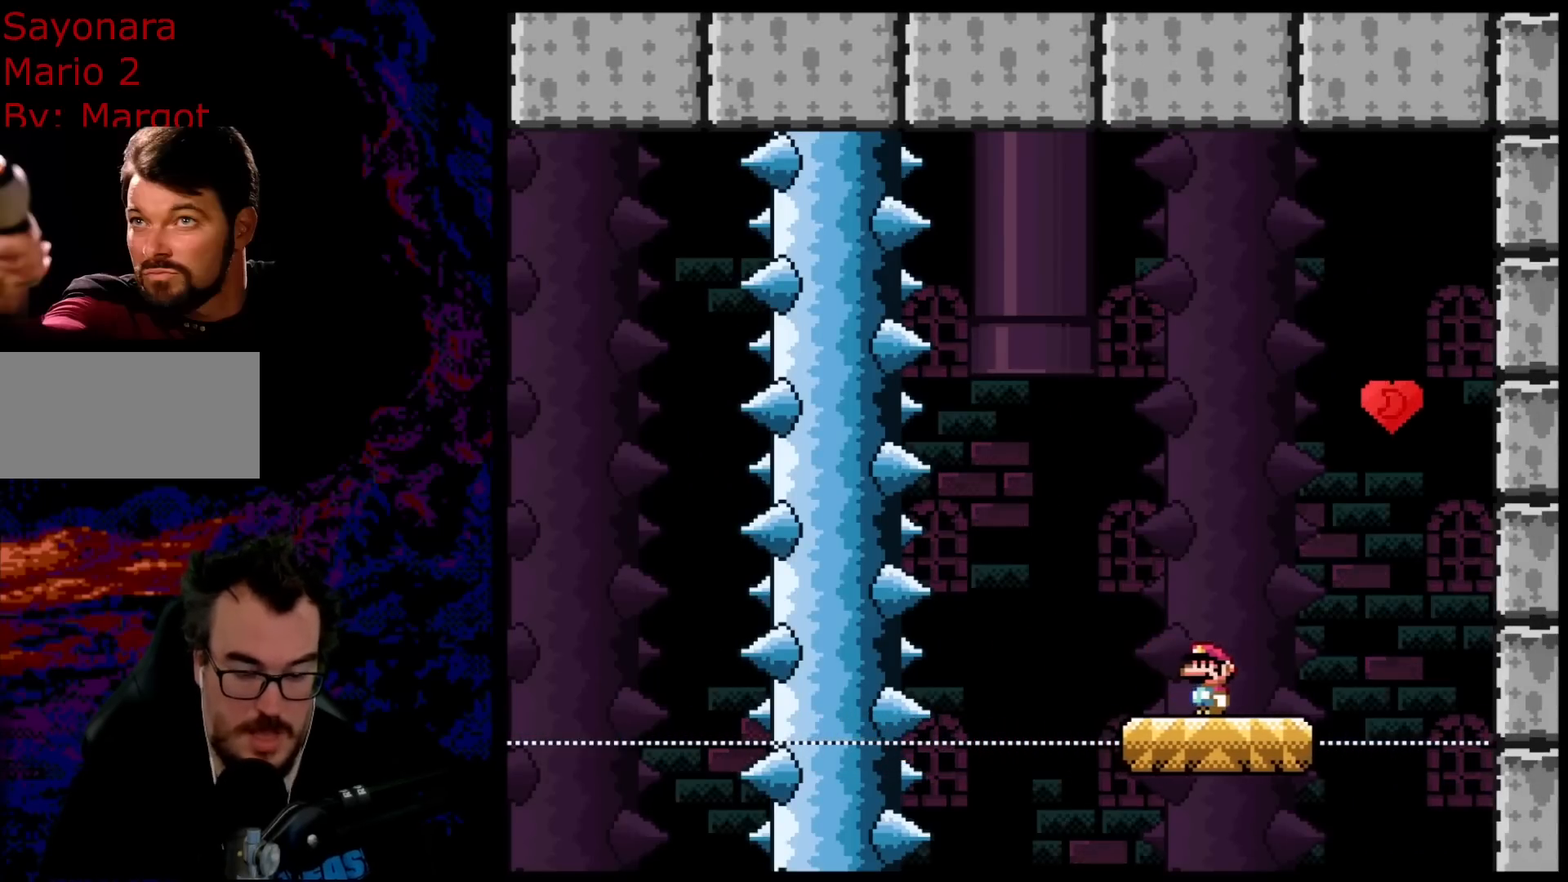
{"buttons": ["B", "Y", "DPAD_RIGHT"], "events": [[233, "DPAD_RIGHT", "down"], [300, "Y", "up"], [350, "Y", "down"], [400, "B", "down"]]}
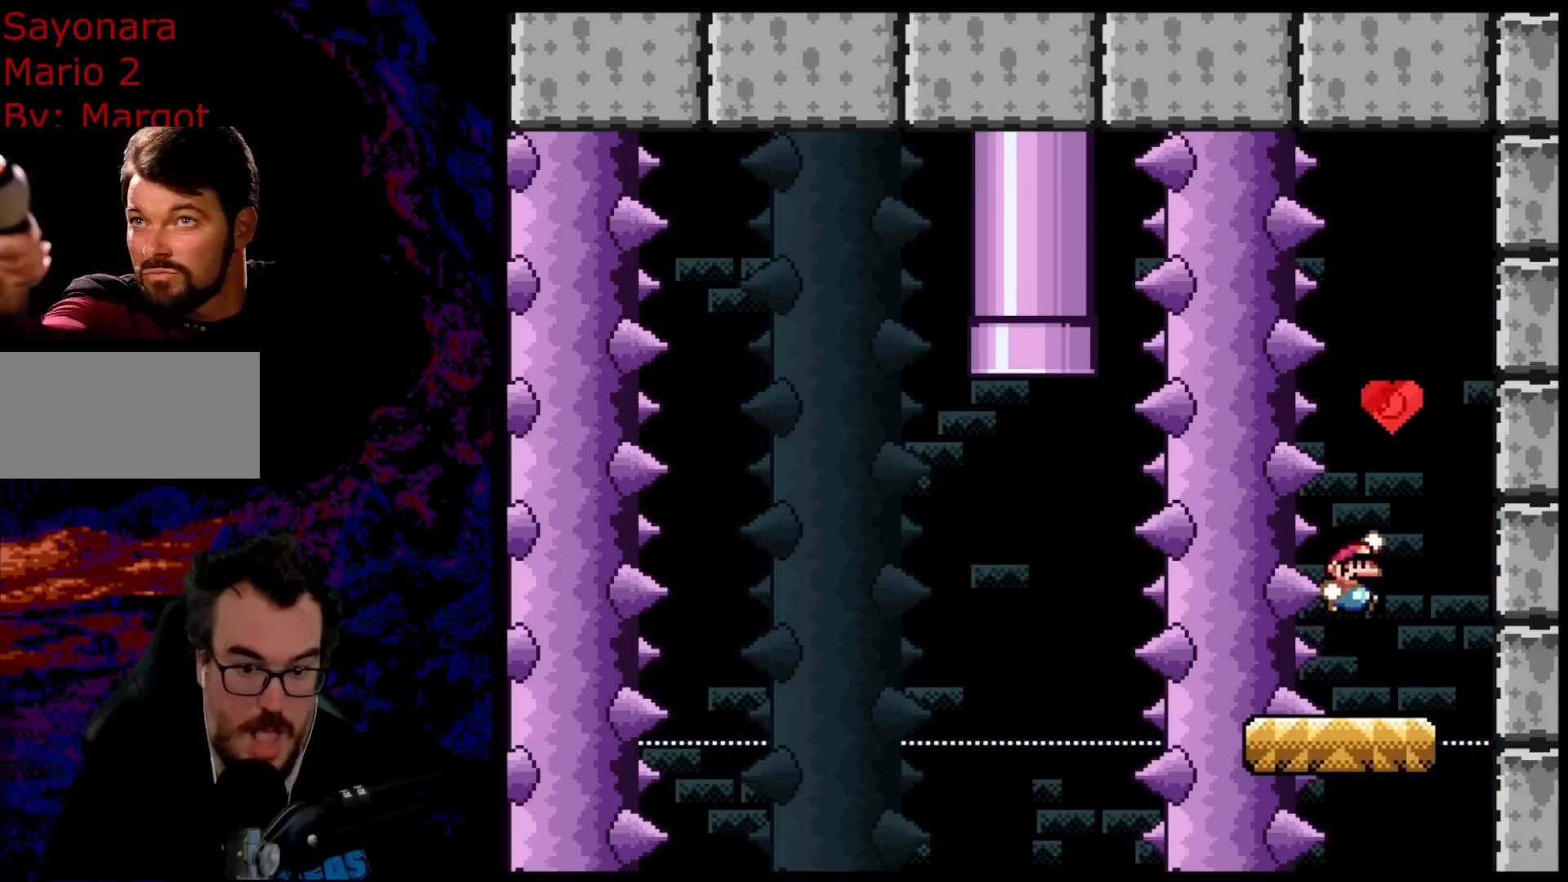
{"buttons": ["Y", "DPAD_LEFT"], "events": [[33, "DPAD_RIGHT", "up"], [50, "DPAD_LEFT", "down"], [117, "DPAD_LEFT", "up"], [167, "DPAD_RIGHT", "down"], [200, "B", "up"], [350, "DPAD_RIGHT", "up"], [483, "DPAD_LEFT", "down"]]}
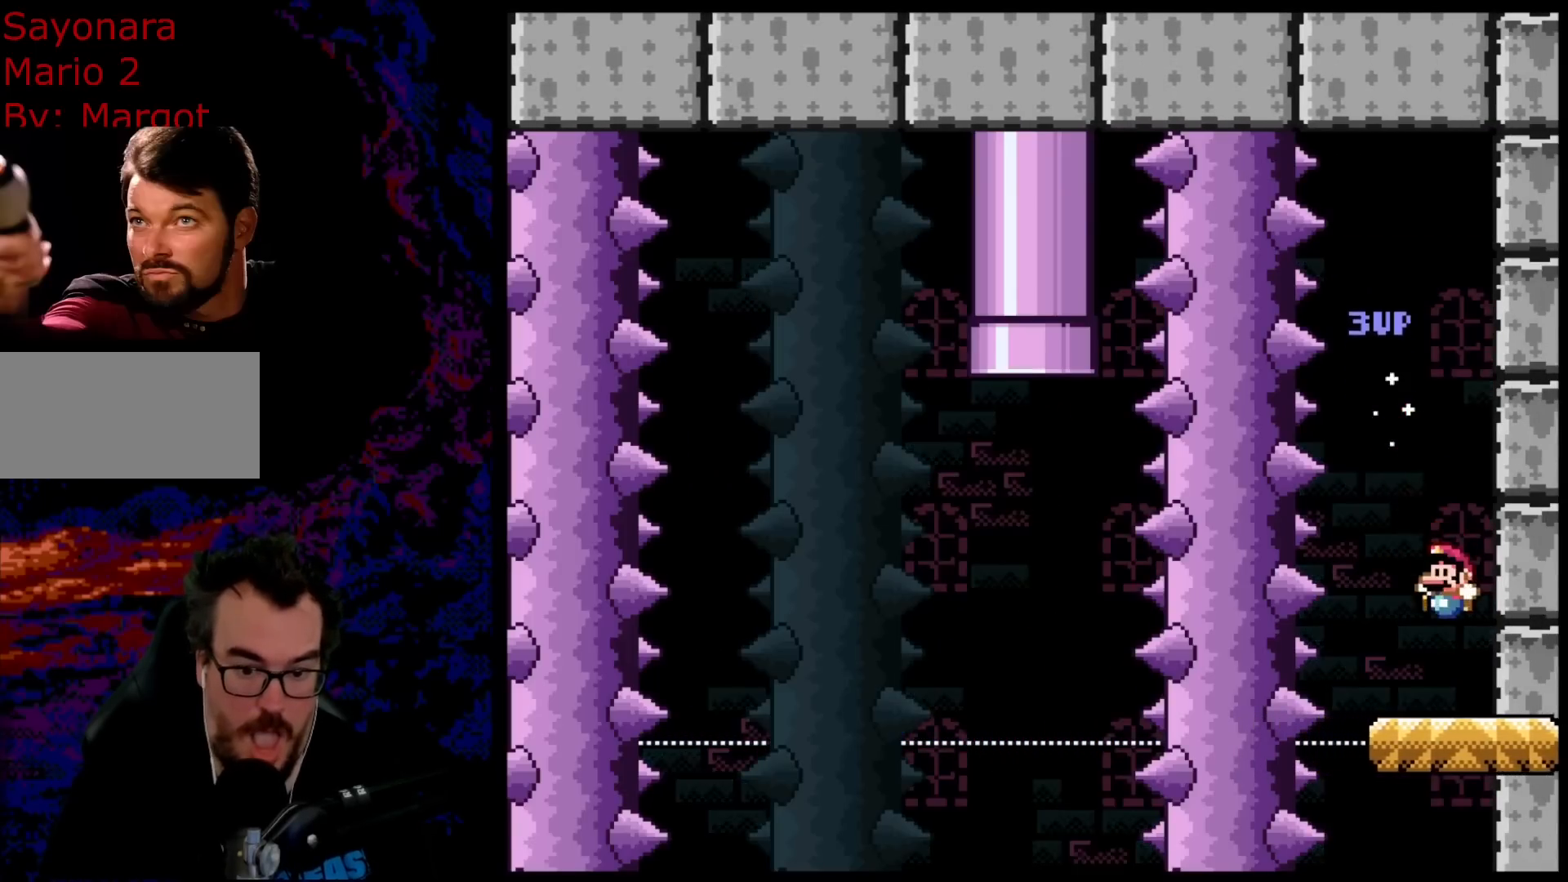
{"buttons": ["Y"], "events": [[100, "DPAD_LEFT", "up"]]}
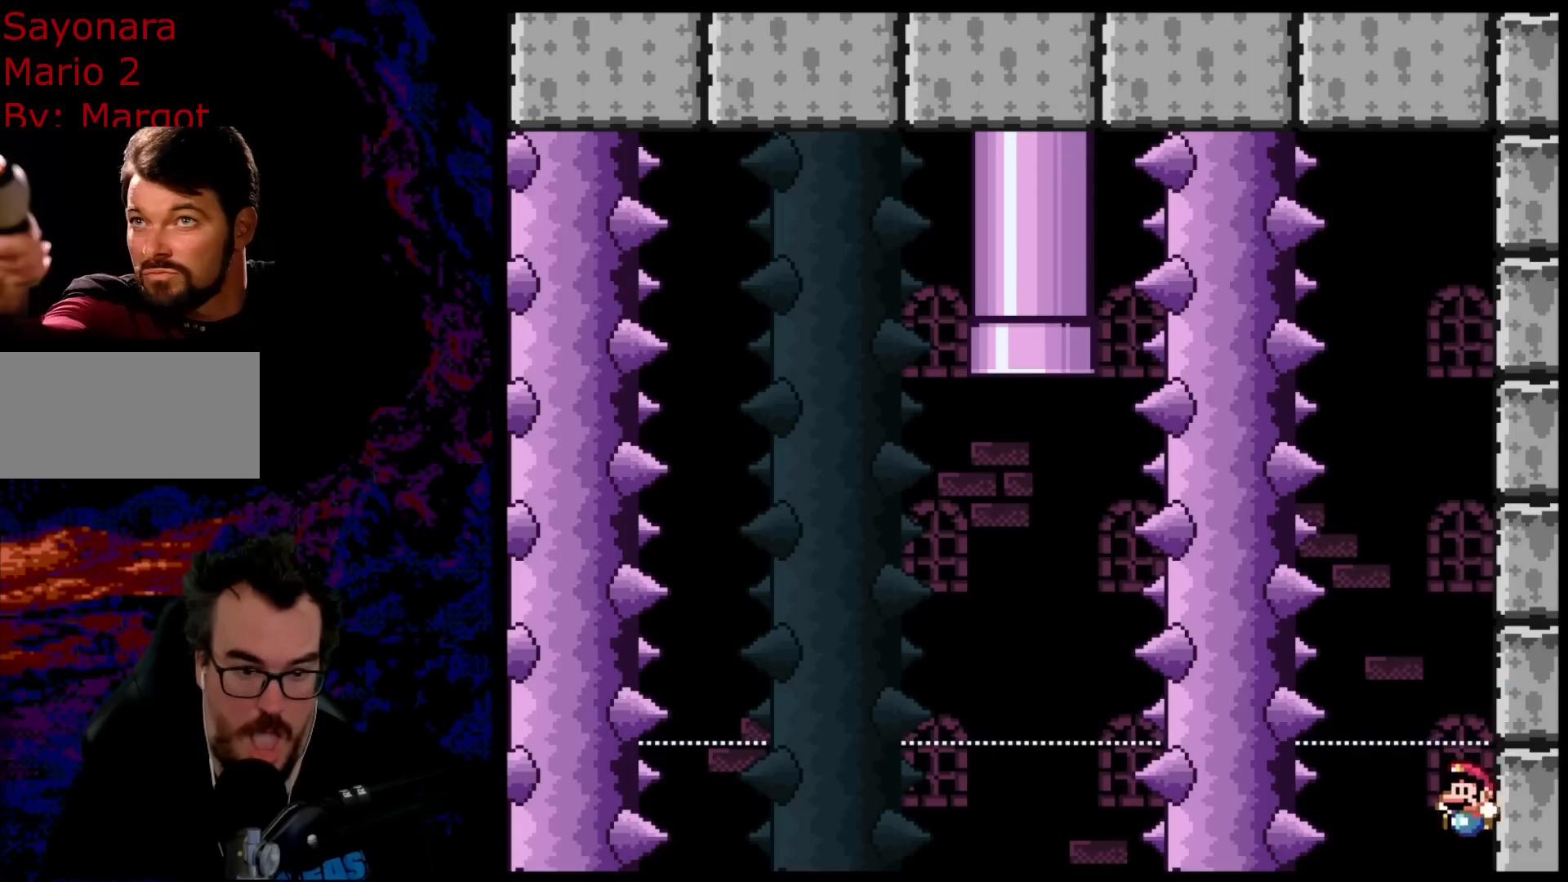
{"buttons": [], "events": [[83, "Y", "up"]]}